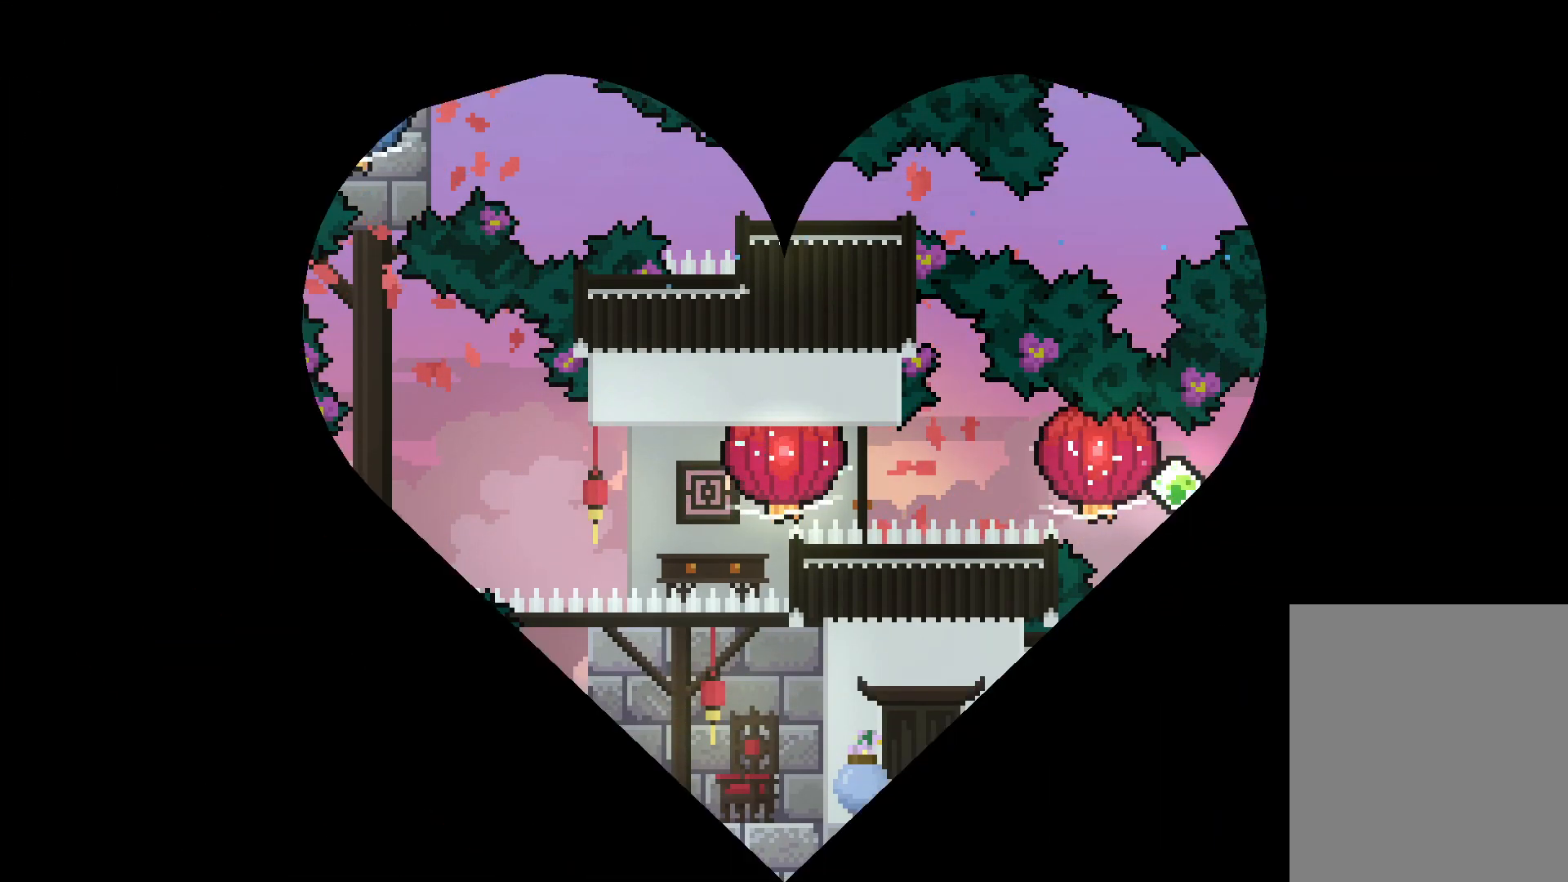
Gameplay with keyboard; each line is a JSON object with the keys held at the frame after it. "events" lists presses ("down") and releases ("up") of "dash", "down", "grab", "jump", "left", "right" and "up" between this image and that frame as [ms after this image, input, new state], when the widget could be followed in between. No other keys are recorded. Mouse input is not recorded. Key names are as the overlay labels them; some are game actions (e.g. jump) rather than physical keys.
{"keys": [], "events": []}
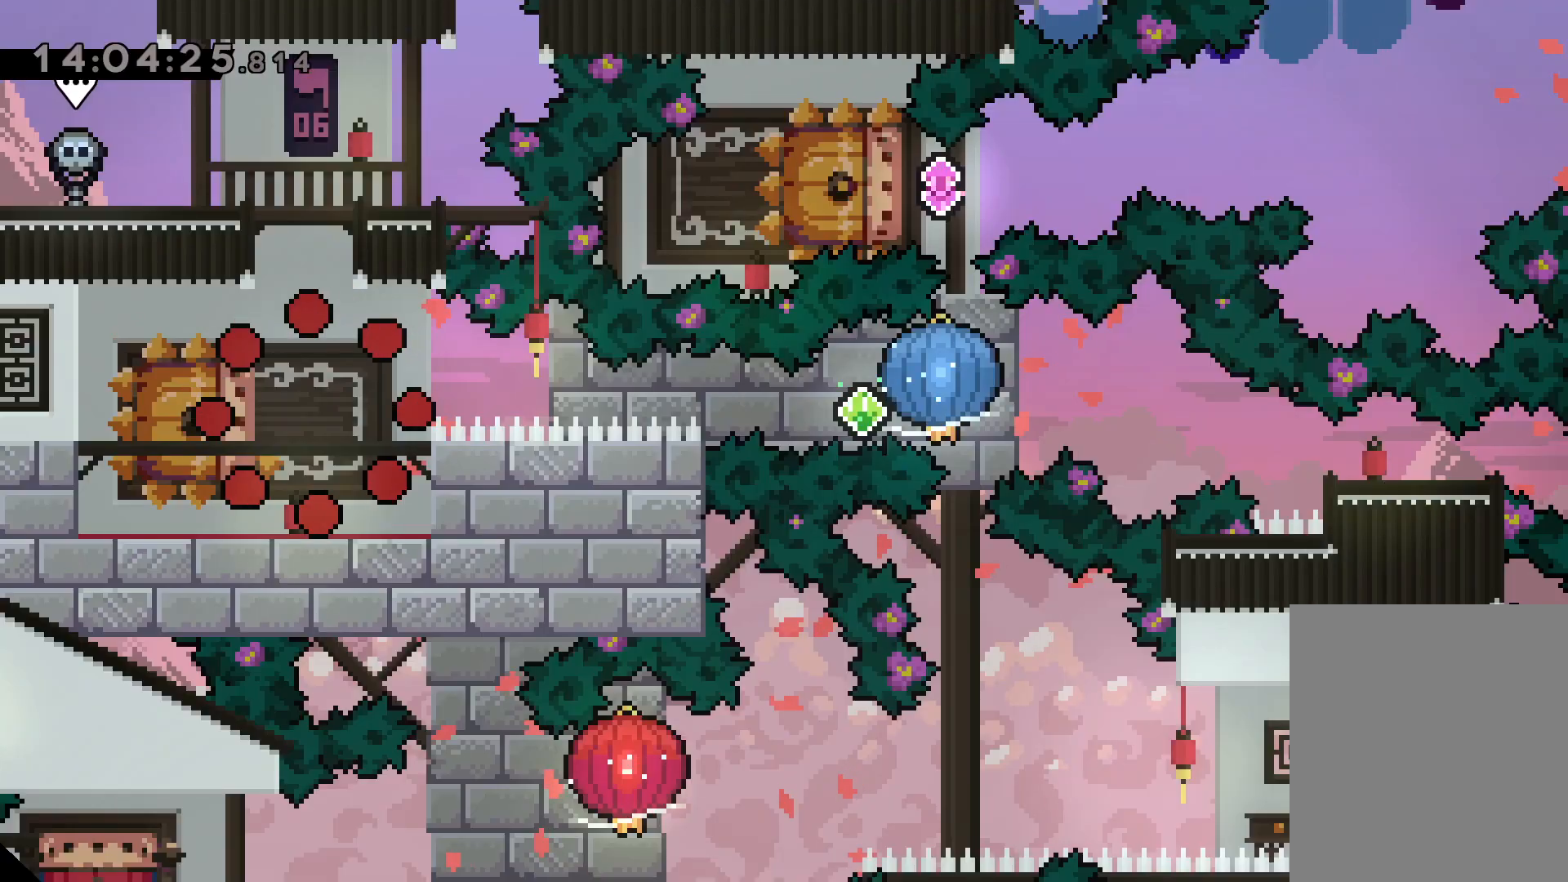
{"keys": [], "events": []}
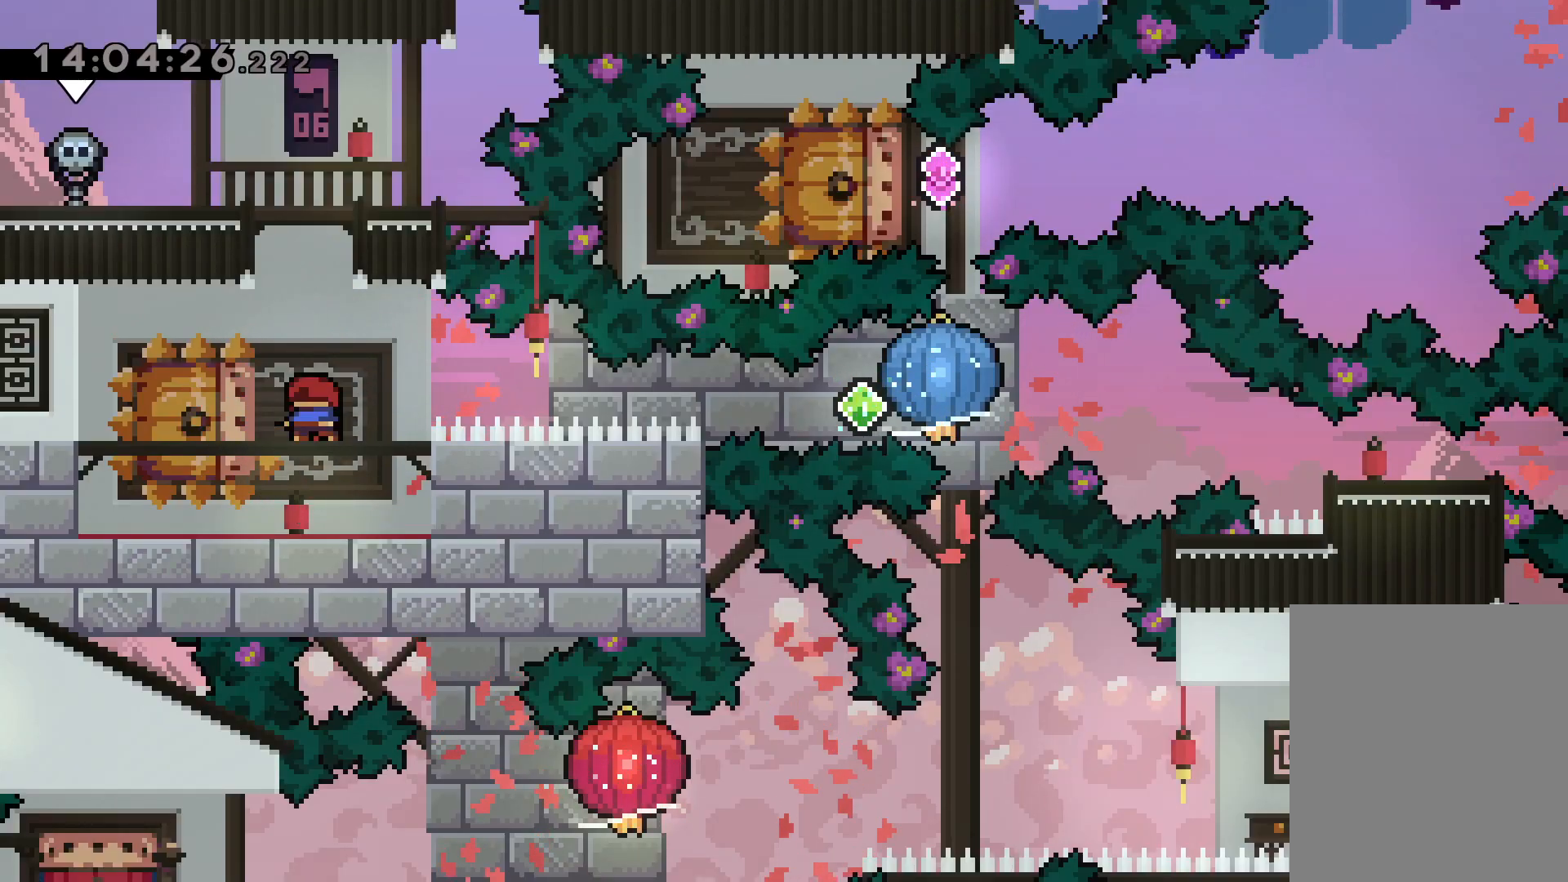
{"keys": [], "events": []}
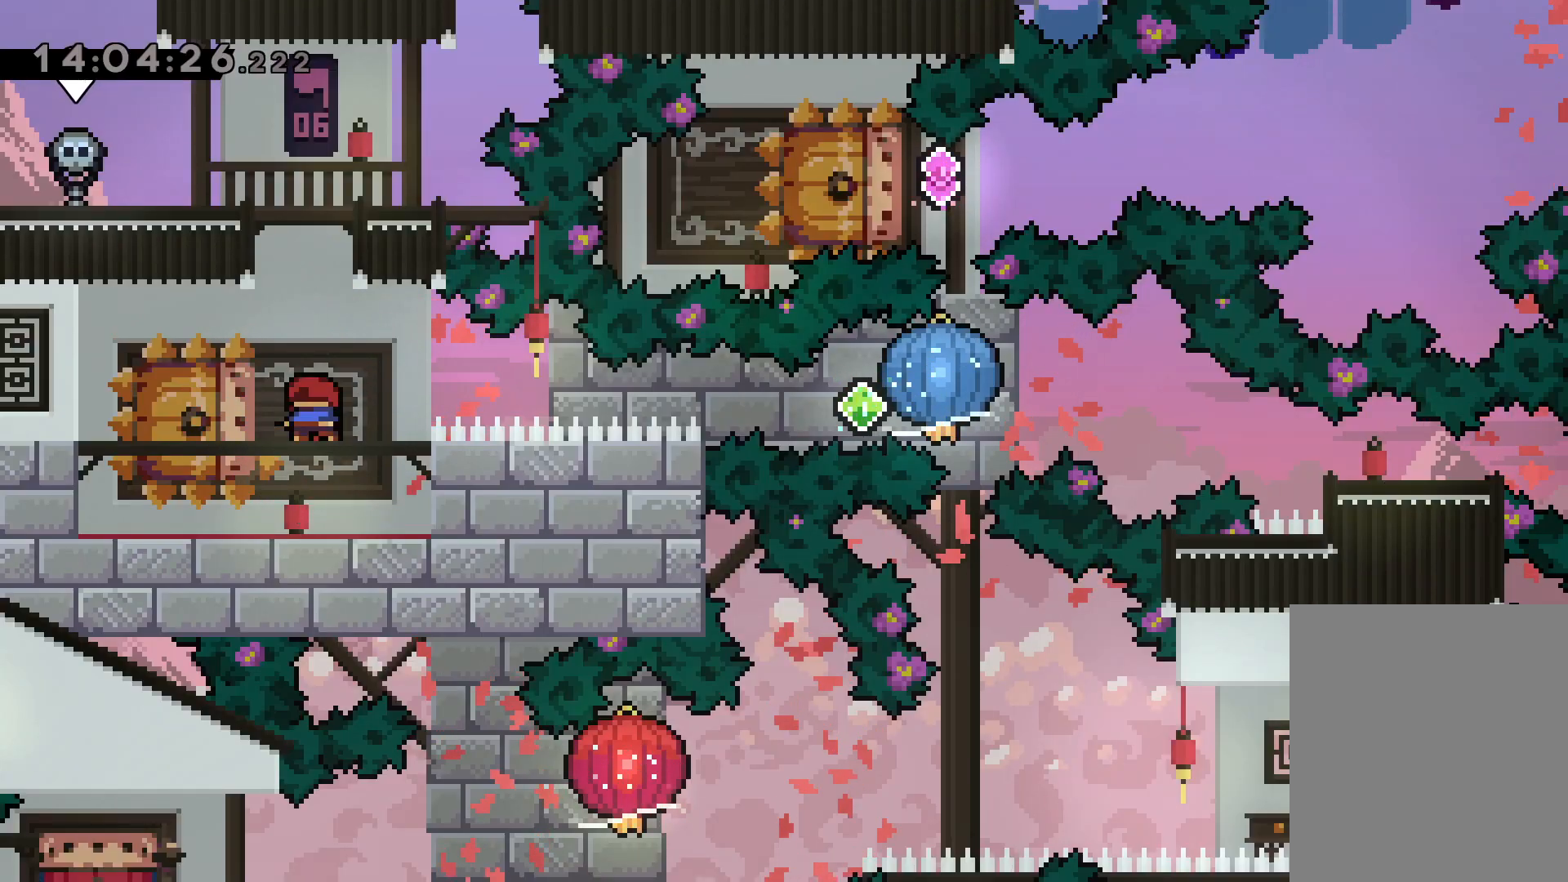
{"keys": [], "events": [[150, "jump", "down"], [317, "jump", "up"]]}
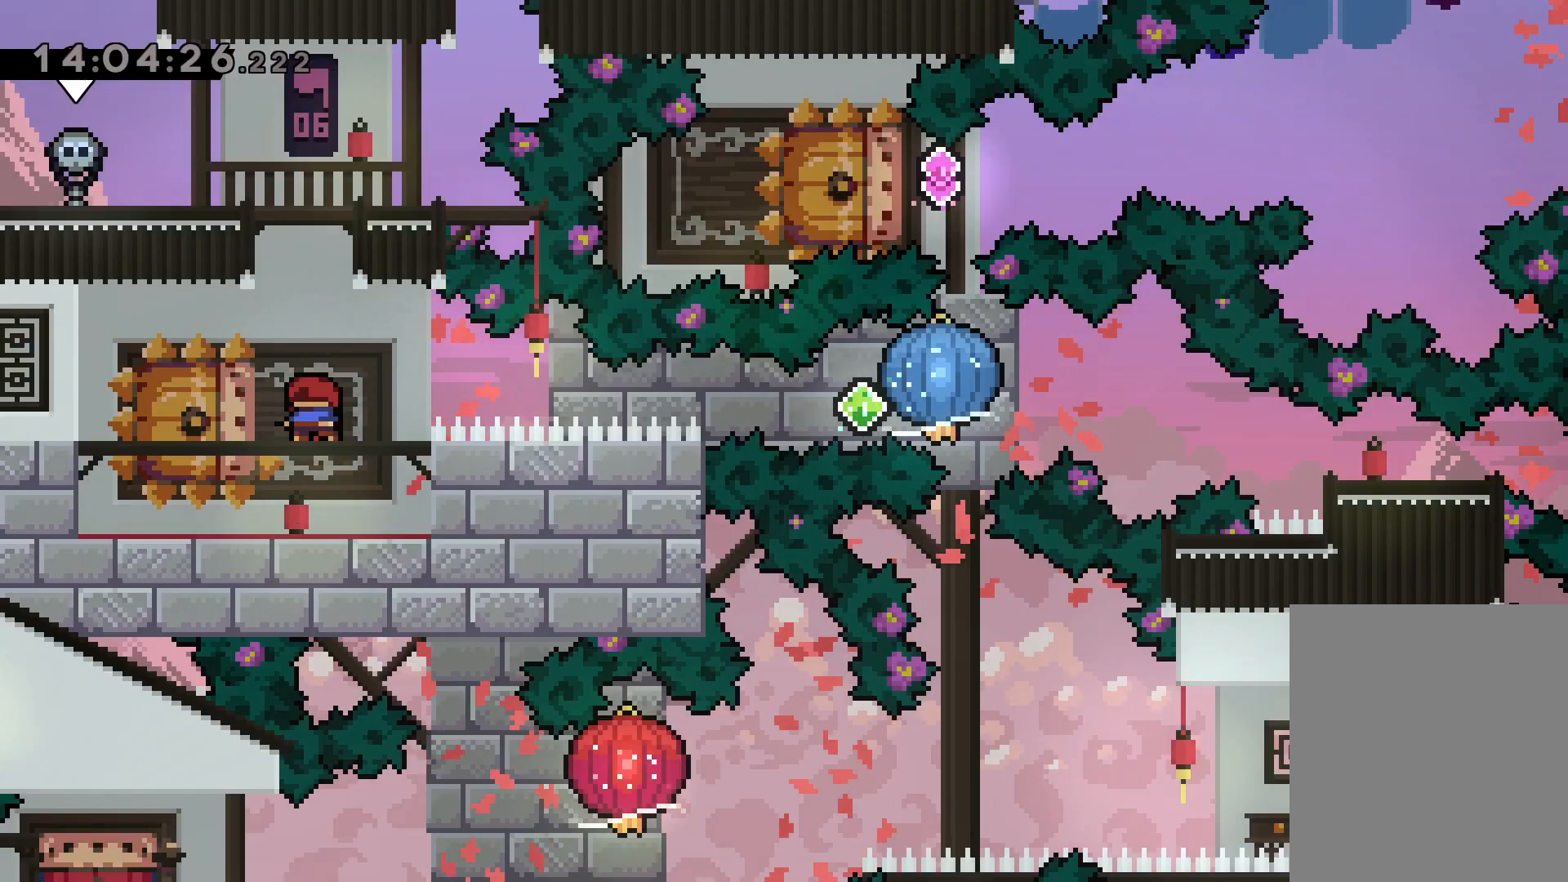
{"keys": [], "events": []}
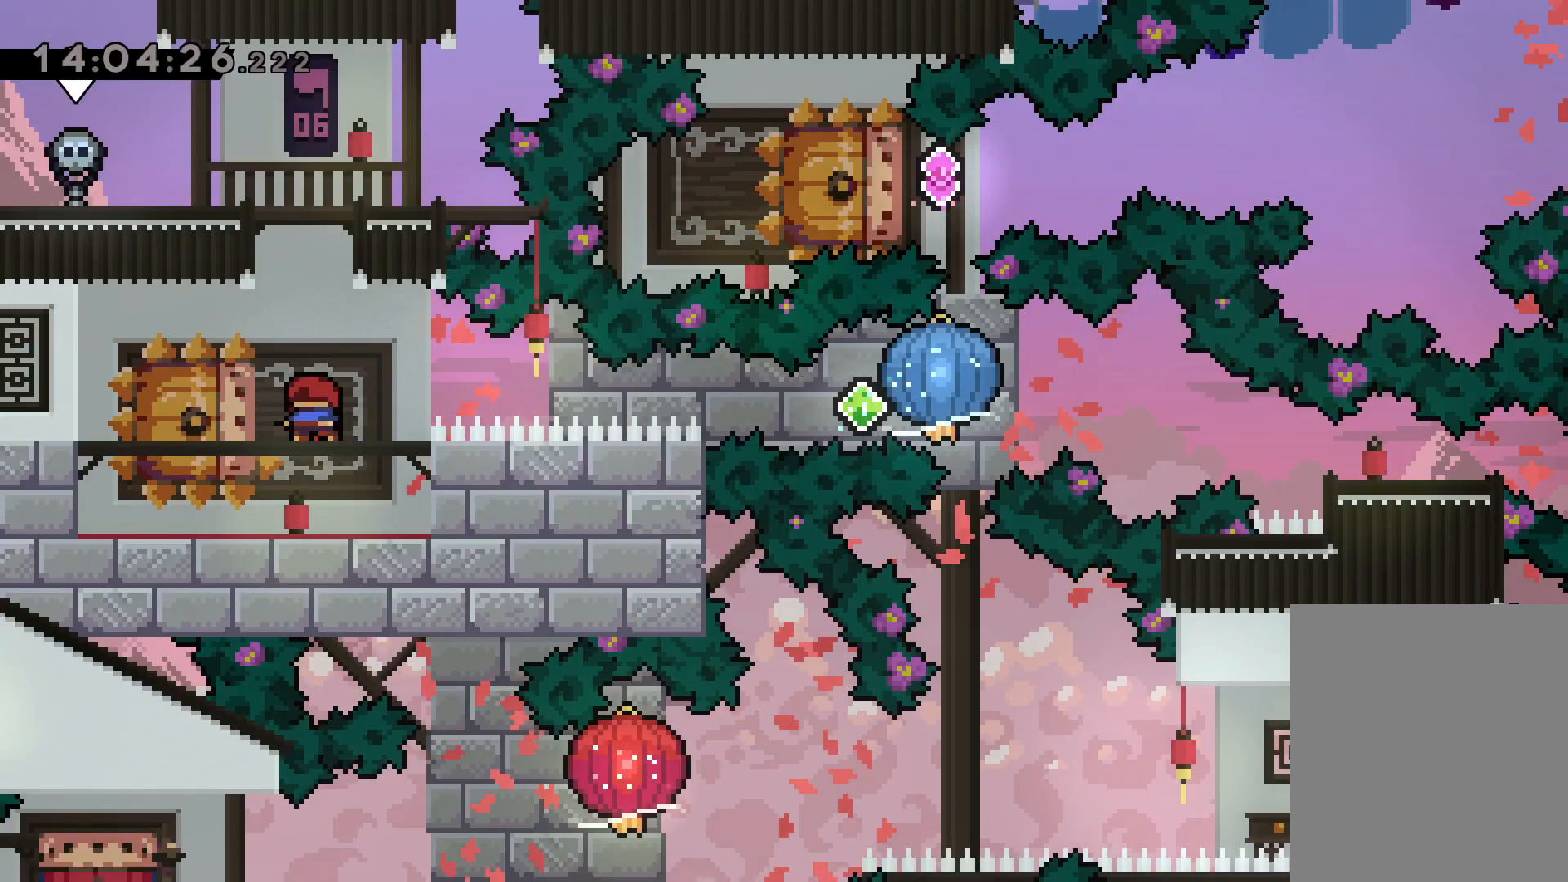
{"keys": [], "events": [[50, "jump", "down"], [183, "jump", "up"]]}
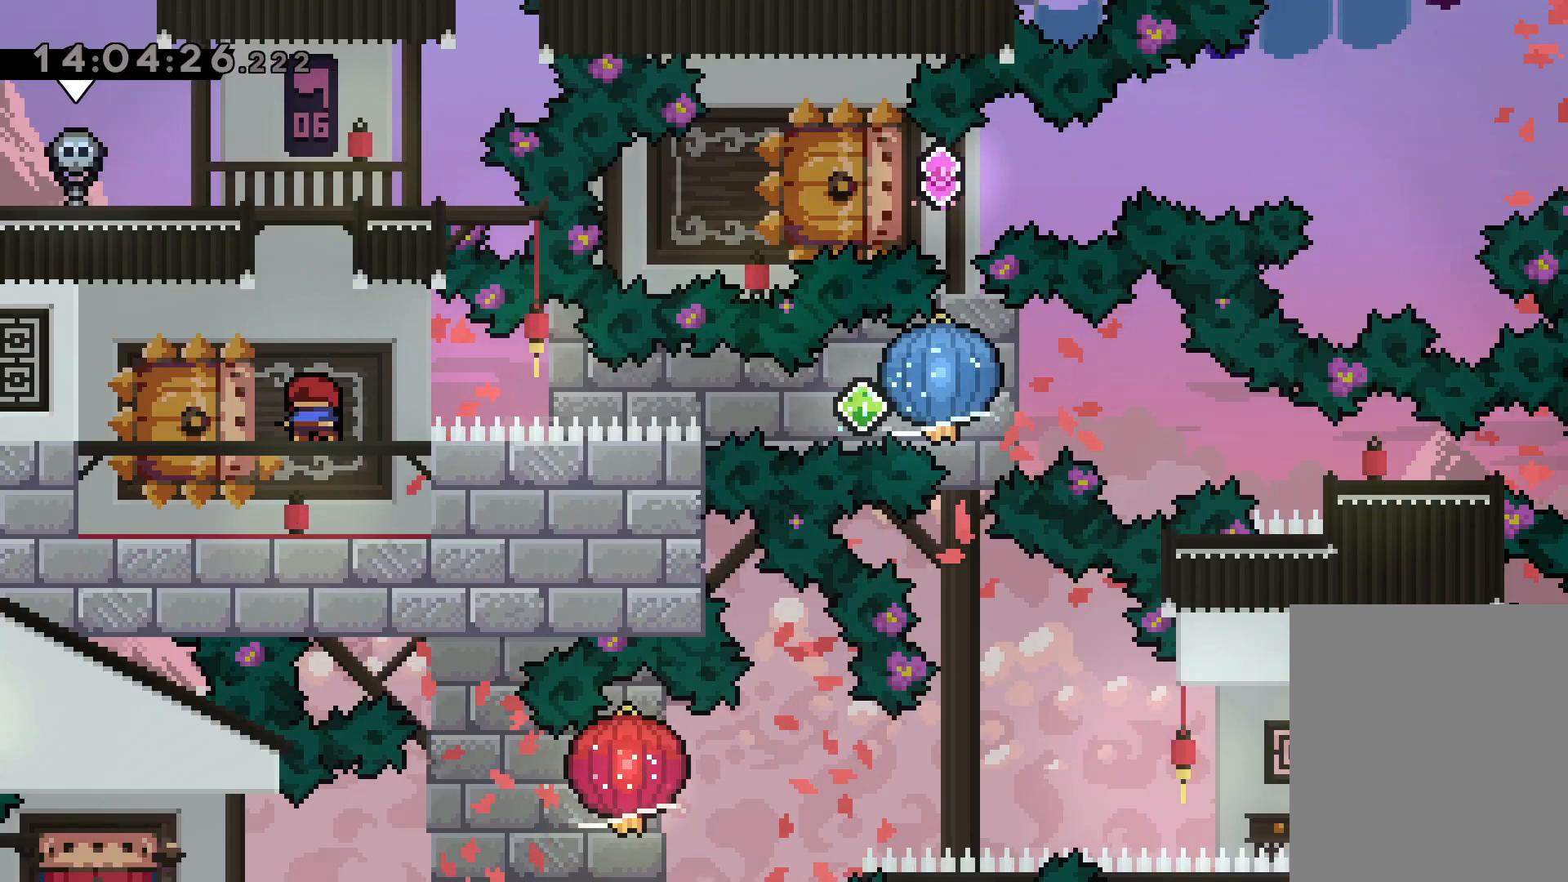
{"keys": ["jump"], "events": [[233, "jump", "down"], [317, "jump", "up"], [433, "jump", "down"]]}
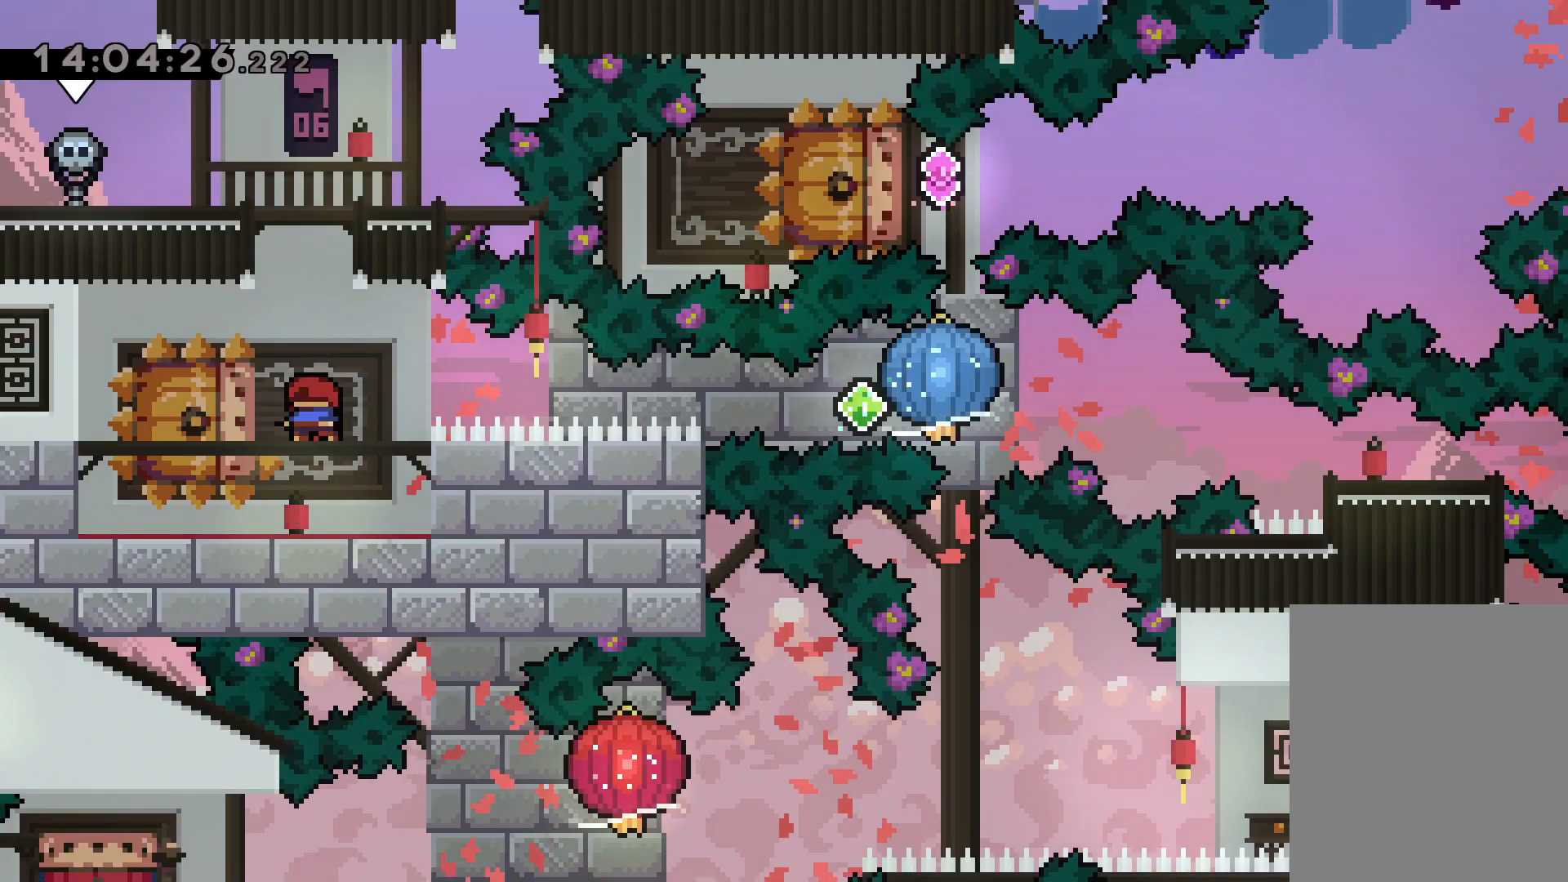
{"keys": ["jump"], "events": [[67, "jump", "up"], [283, "jump", "down"], [350, "jump", "up"], [450, "jump", "down"]]}
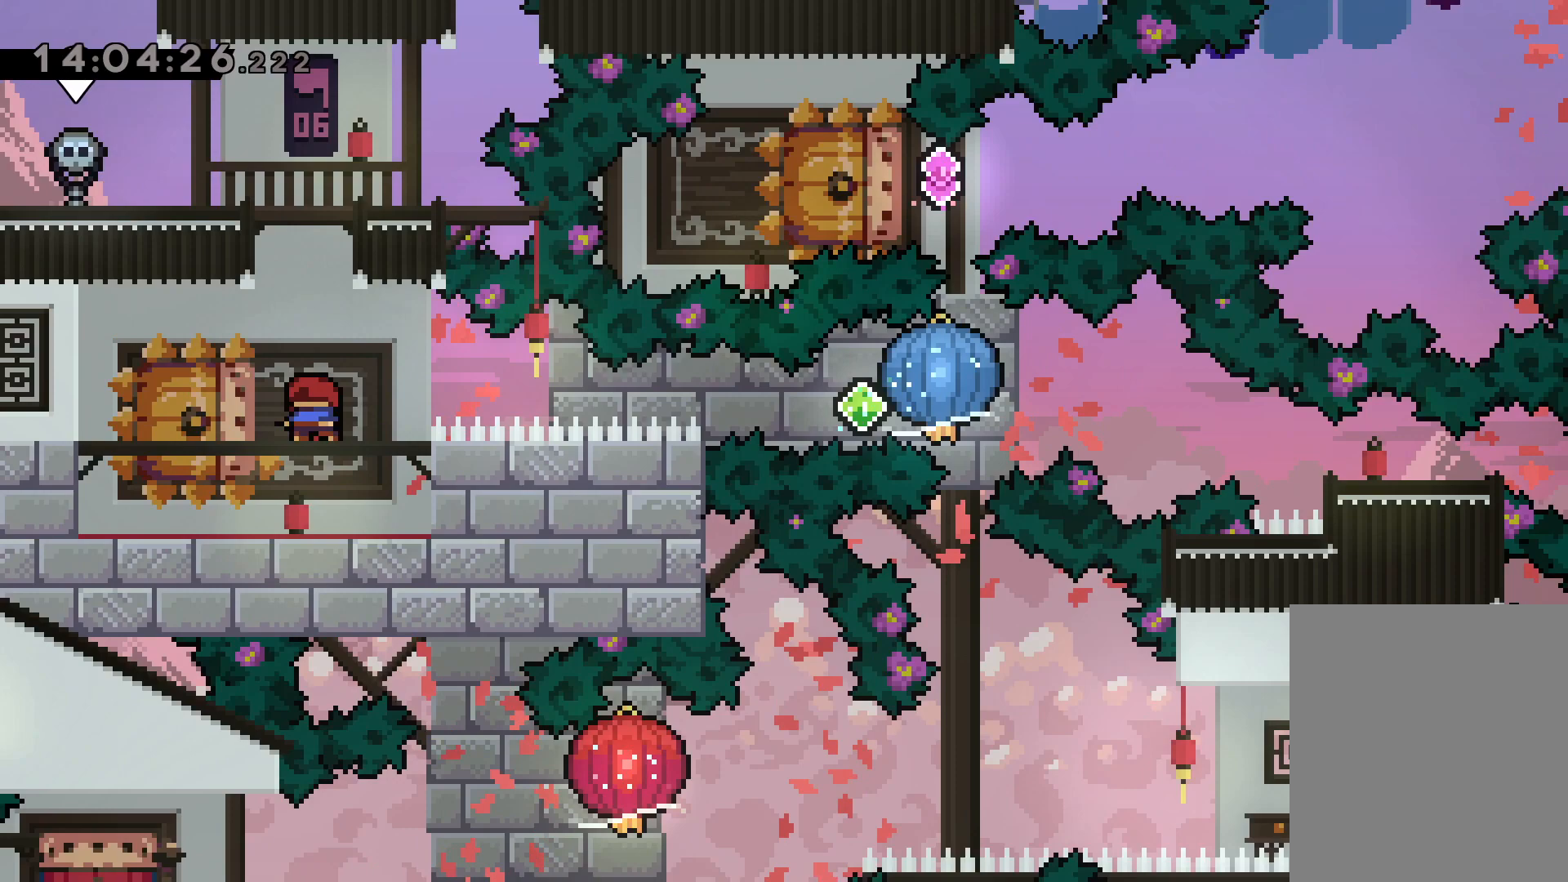
{"keys": ["jump"], "events": [[67, "jump", "up"], [417, "jump", "down"]]}
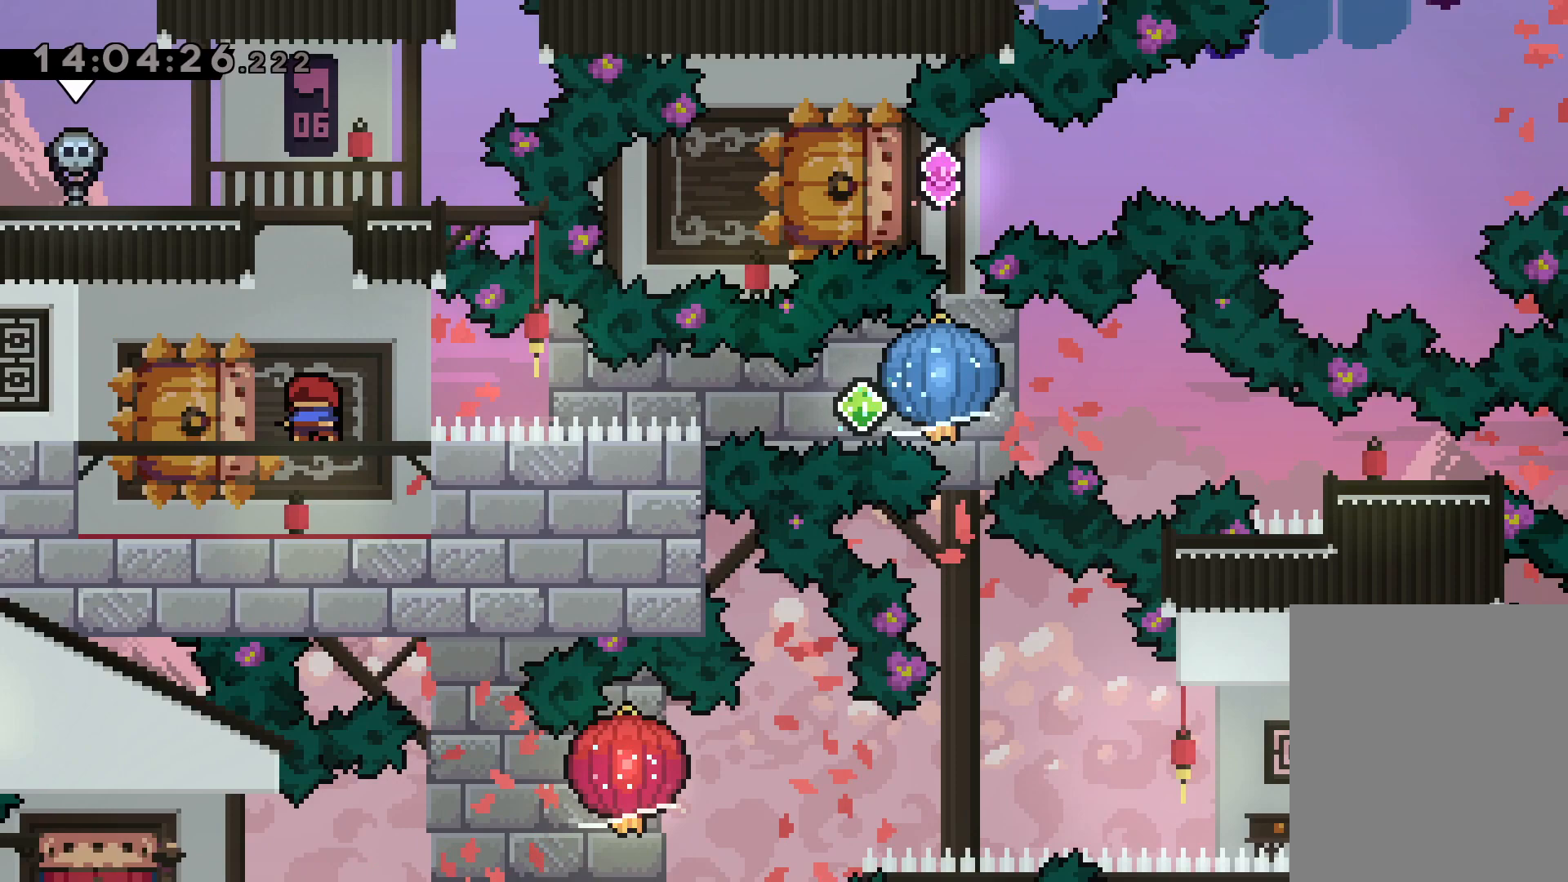
{"keys": [], "events": [[33, "jump", "up"], [283, "jump", "down"], [400, "jump", "up"]]}
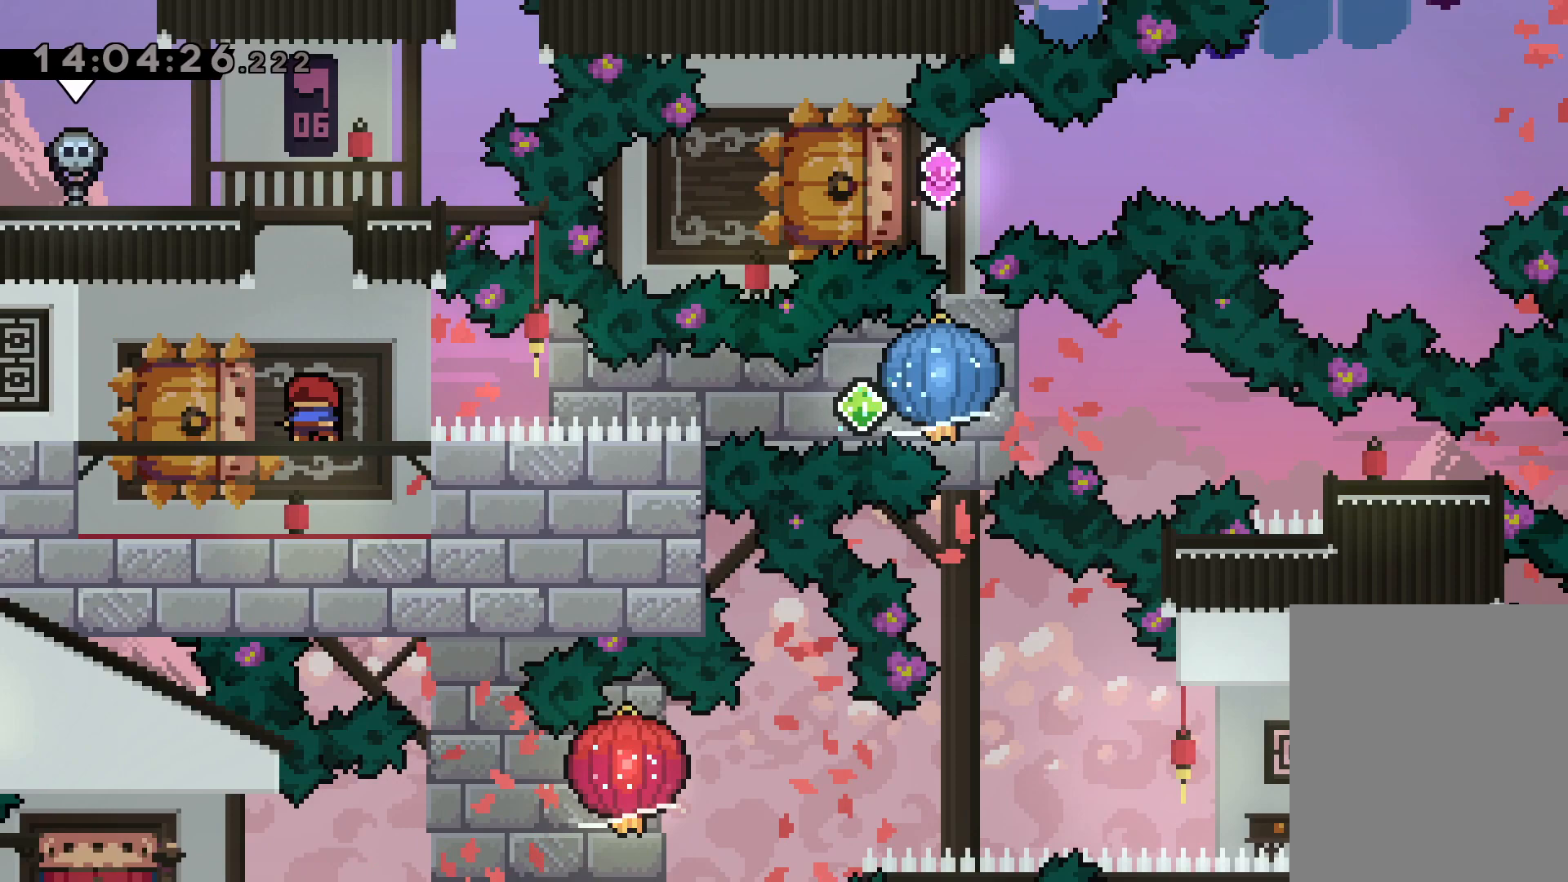
{"keys": [], "events": []}
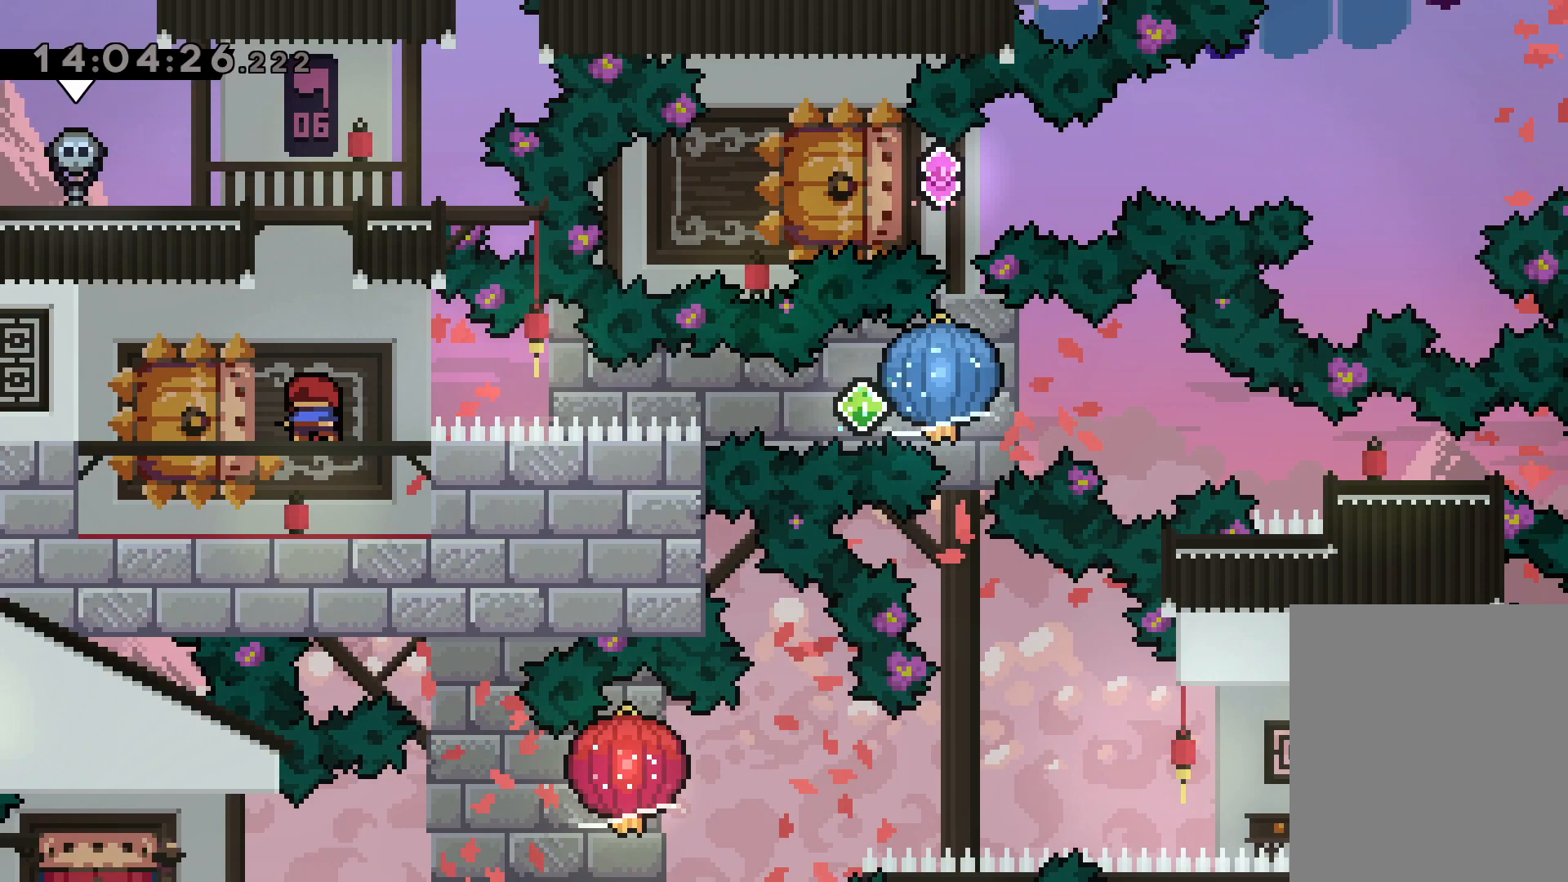
{"keys": [], "events": [[150, "jump", "down"], [450, "jump", "up"]]}
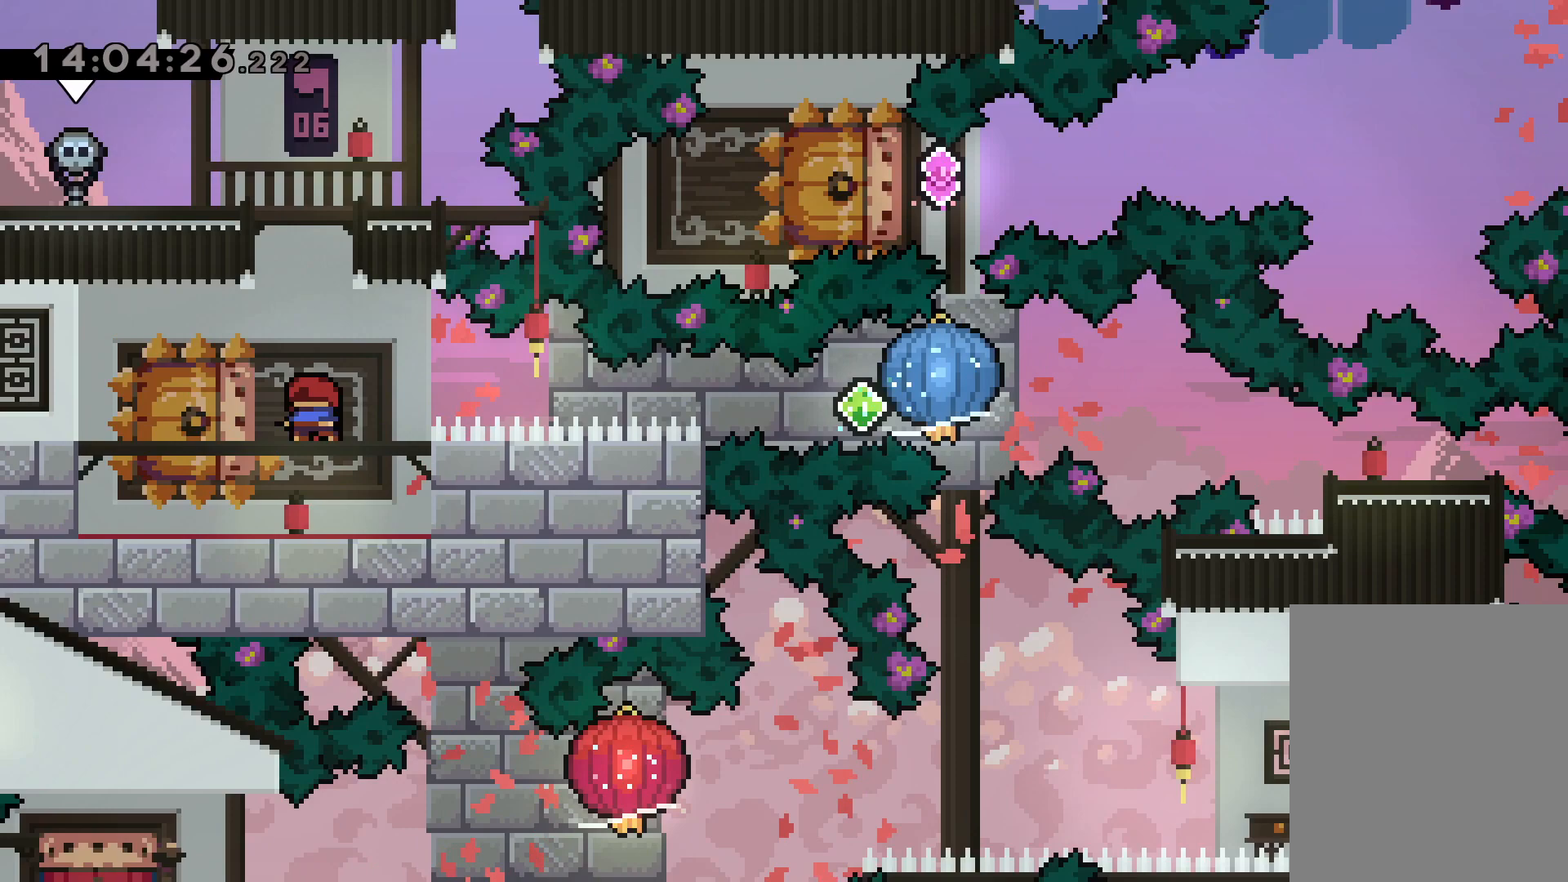
{"keys": [], "events": [[117, "jump", "down"], [217, "jump", "up"]]}
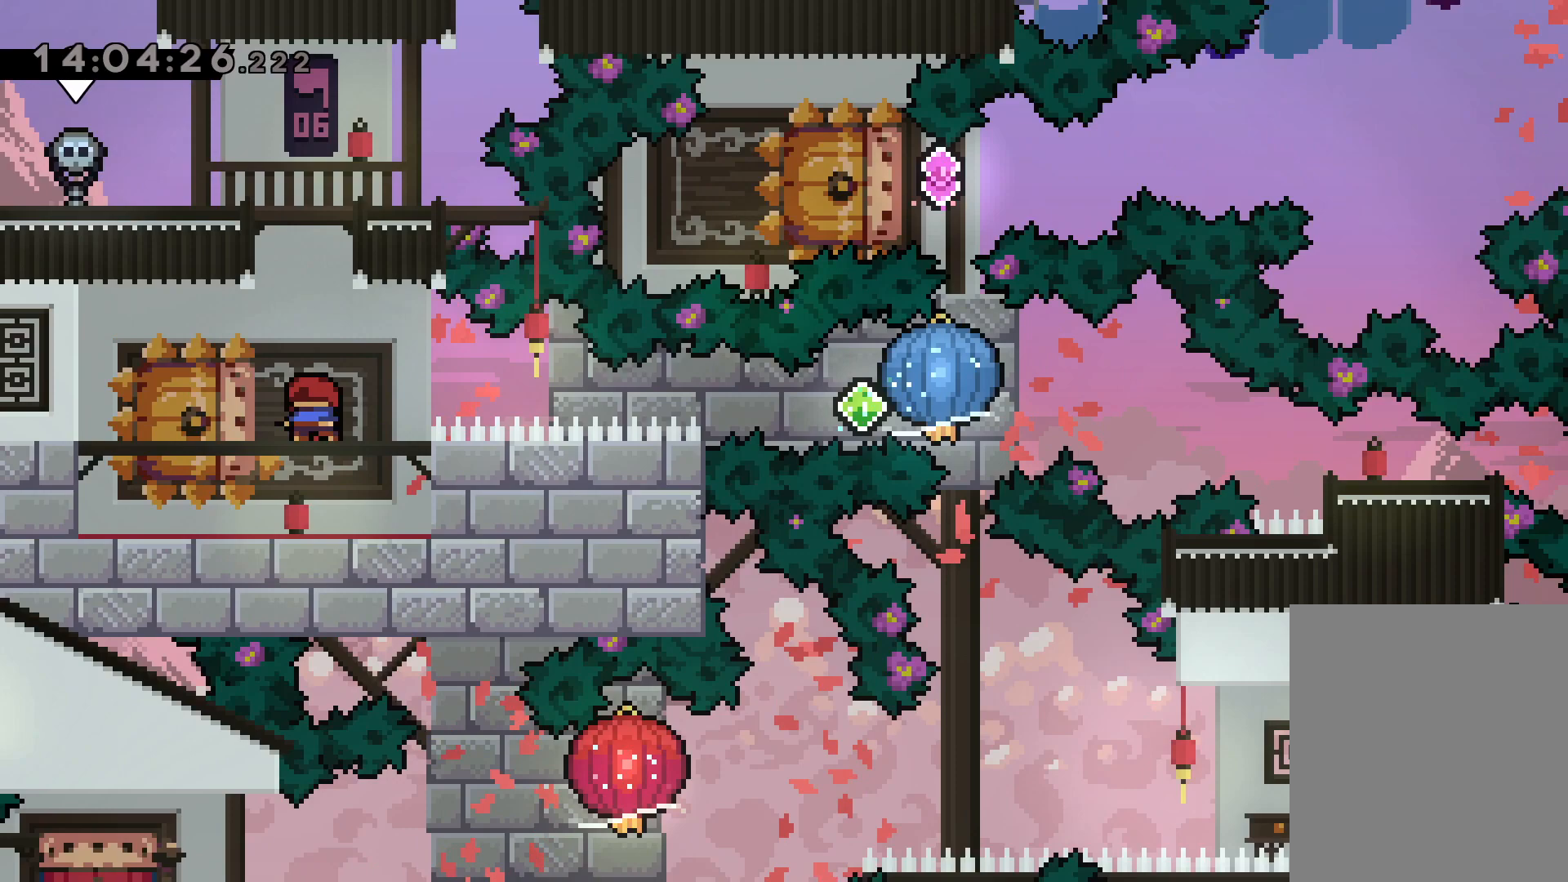
{"keys": [], "events": []}
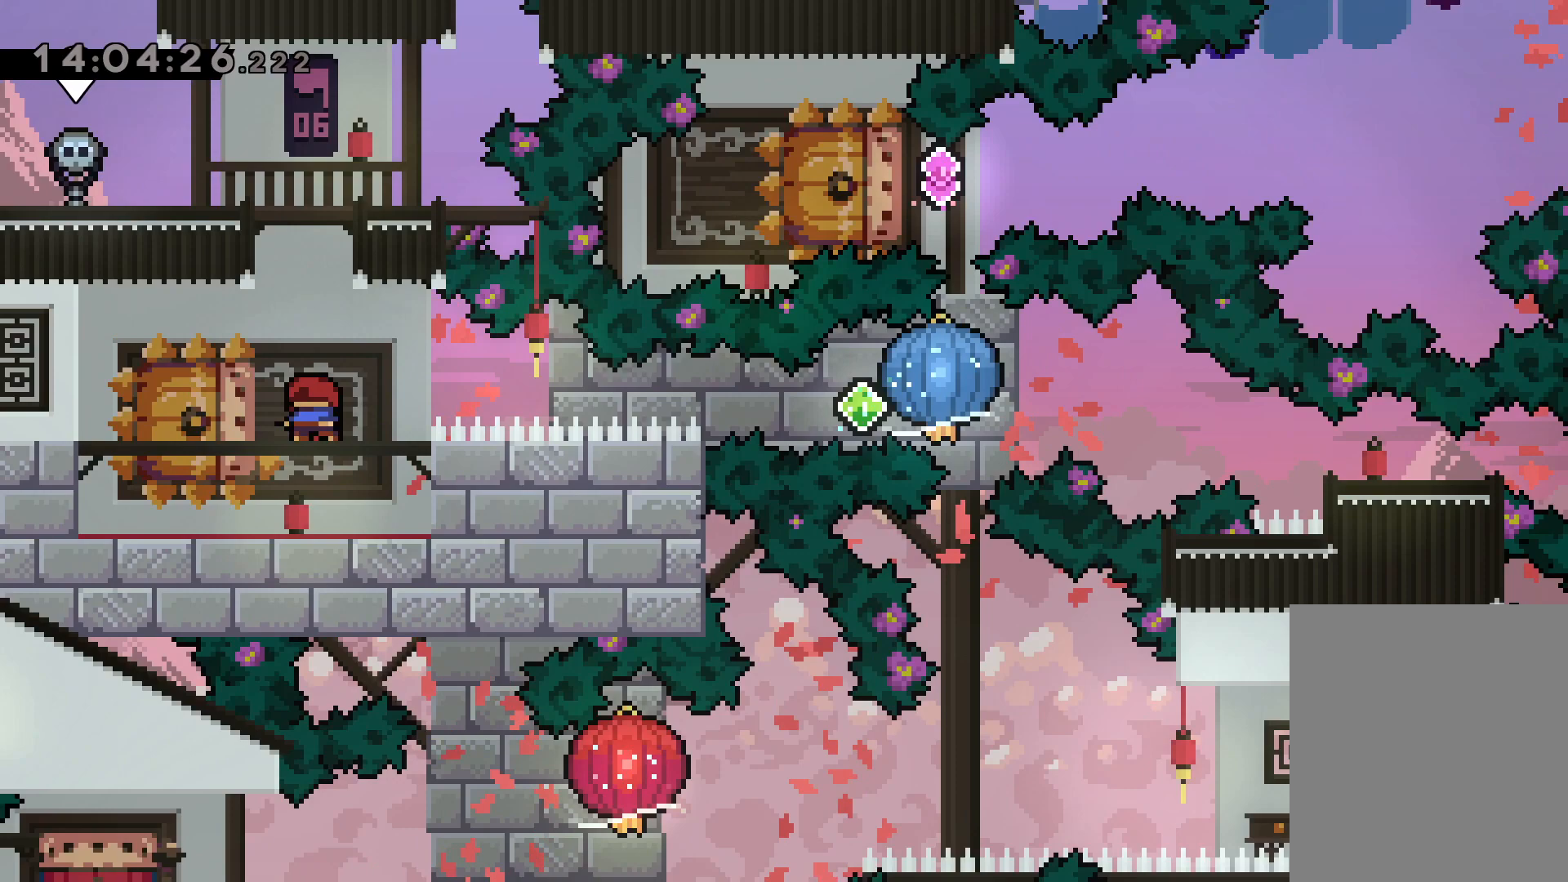
{"keys": [], "events": []}
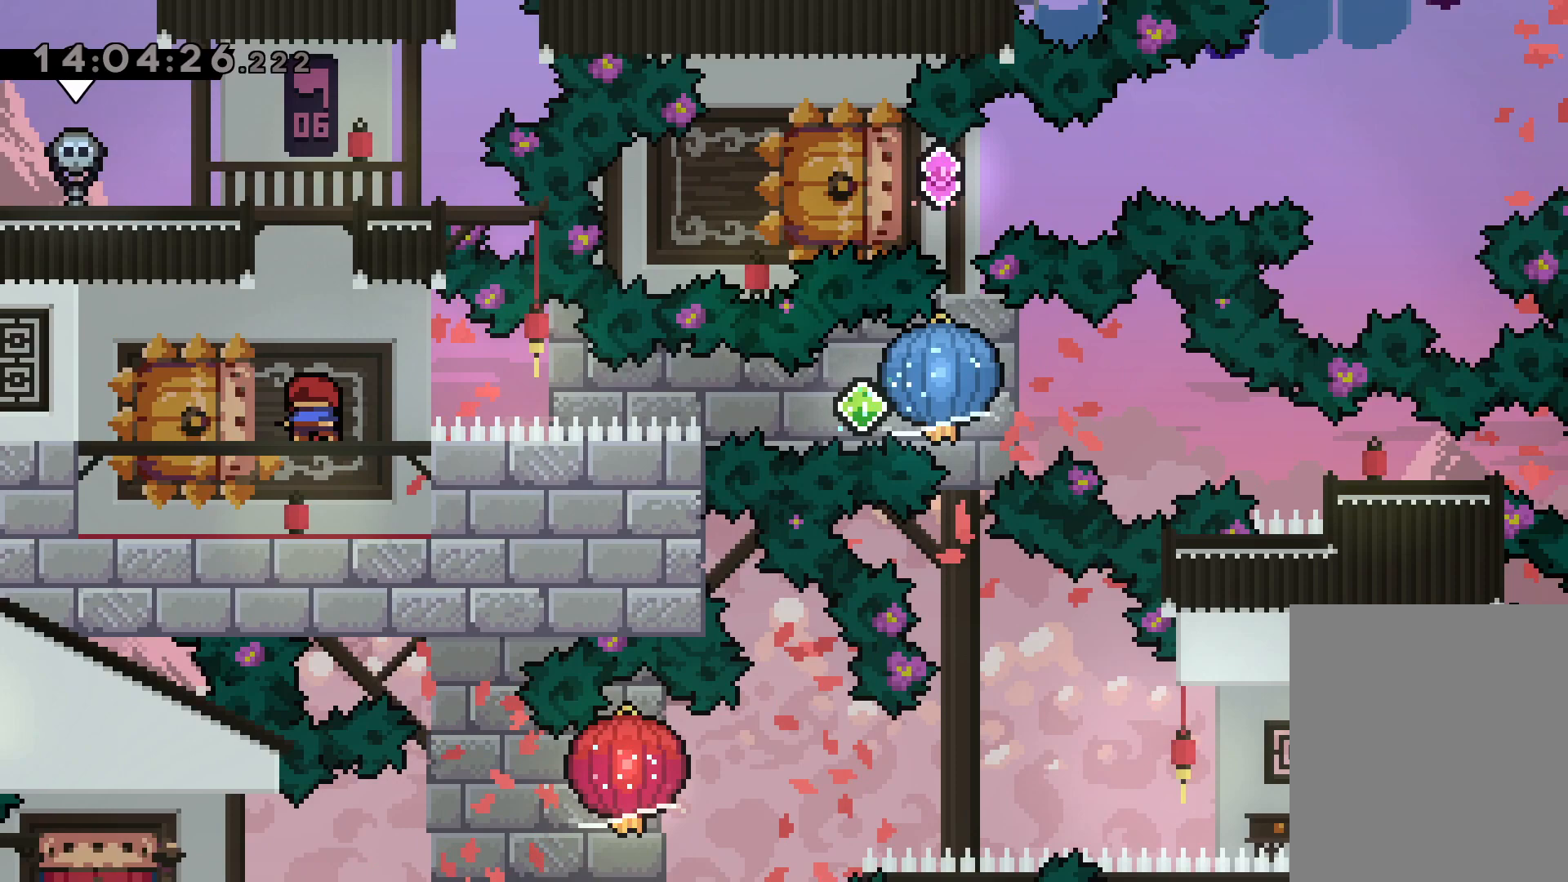
{"keys": [], "events": []}
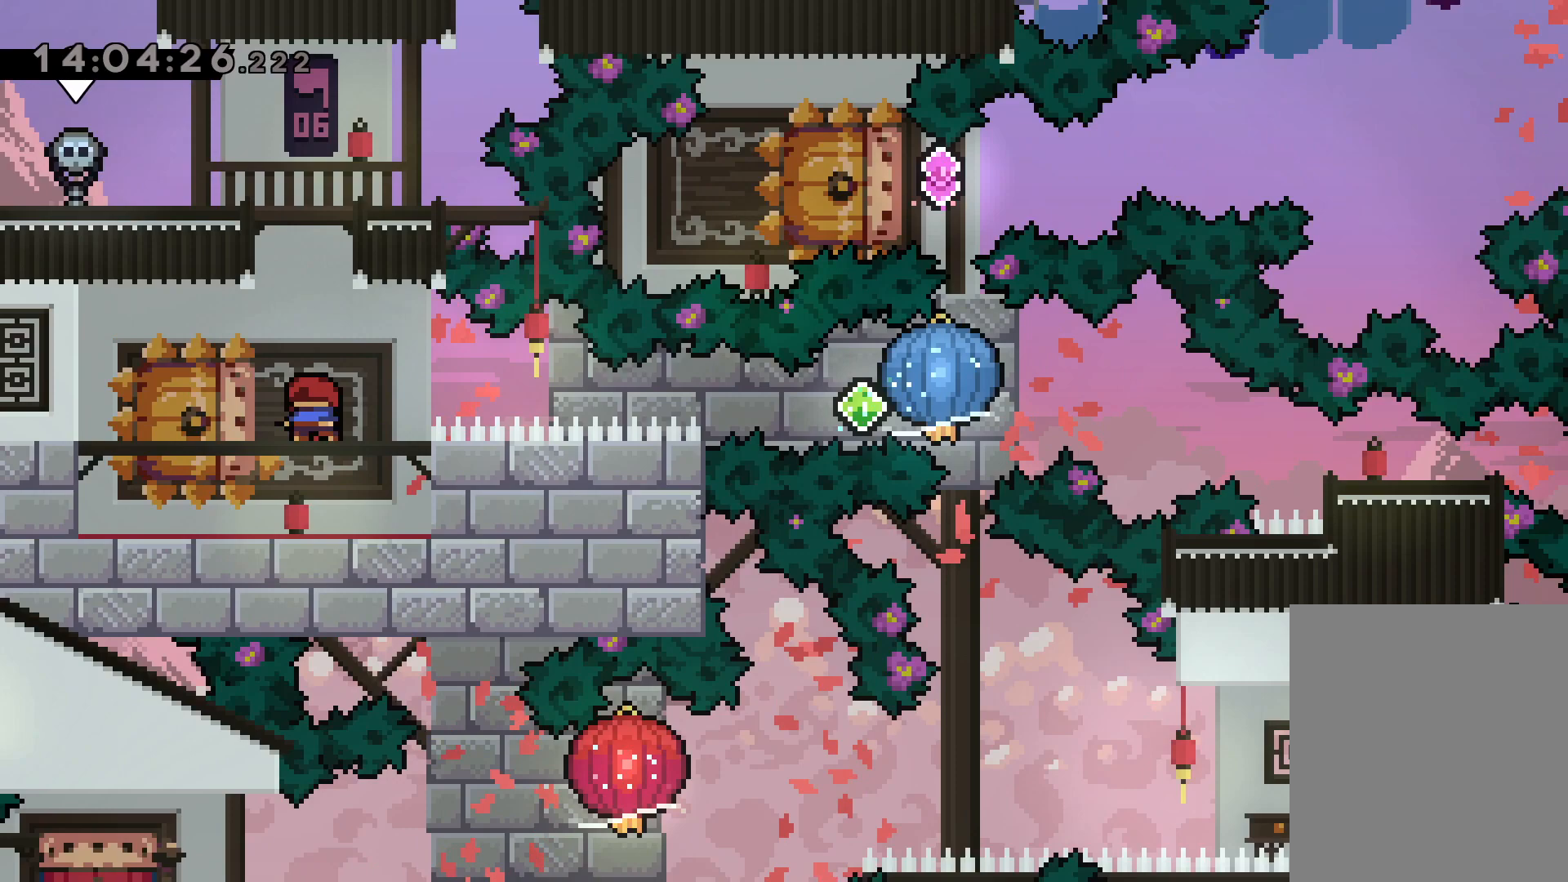
{"keys": [], "events": []}
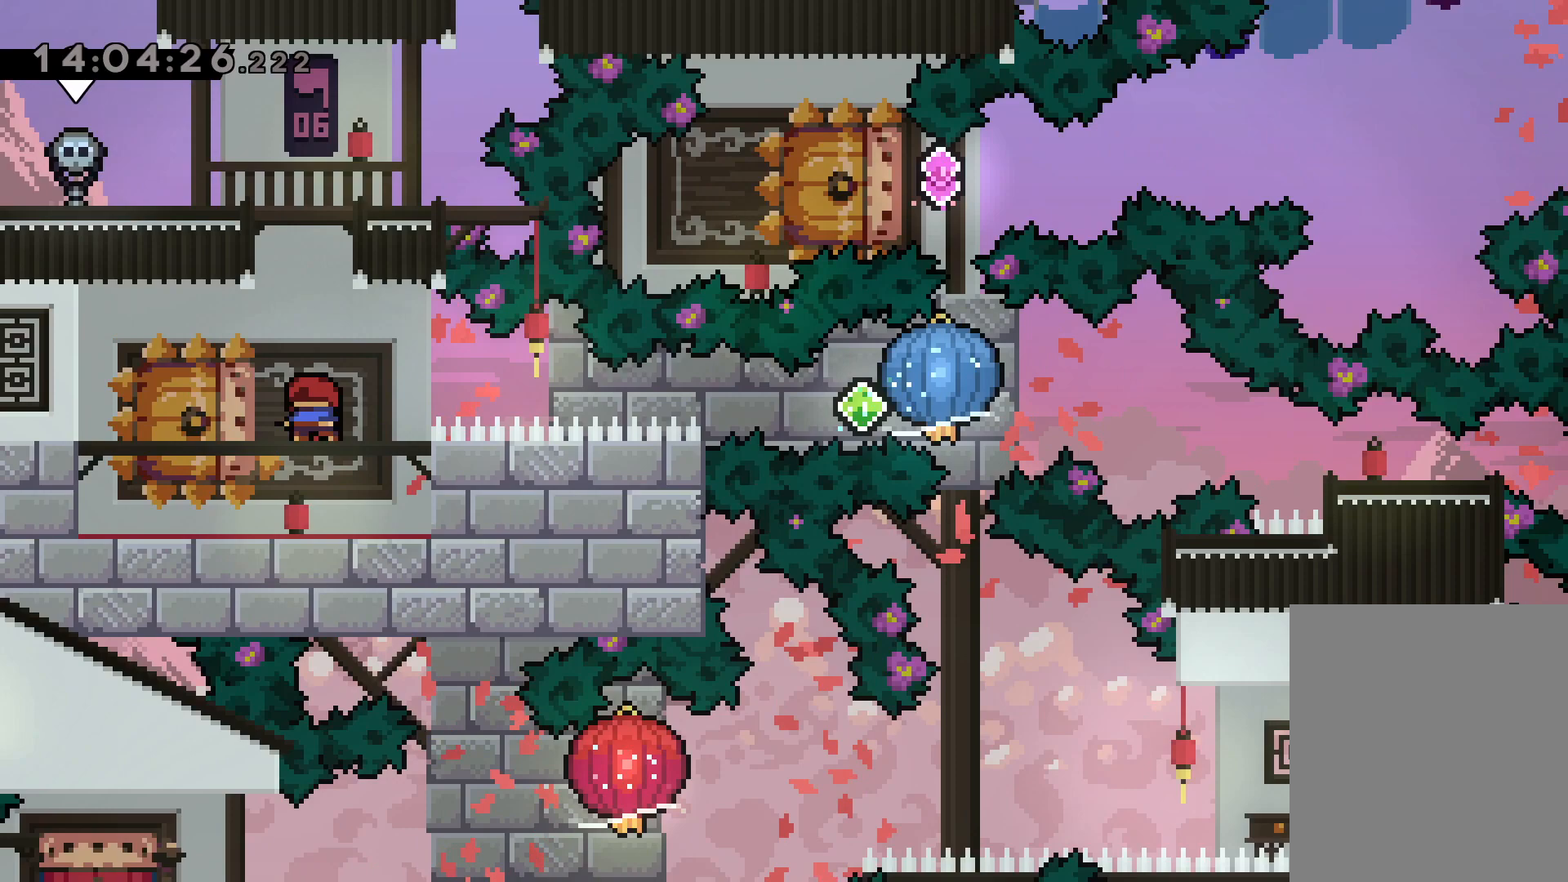
{"keys": [], "events": []}
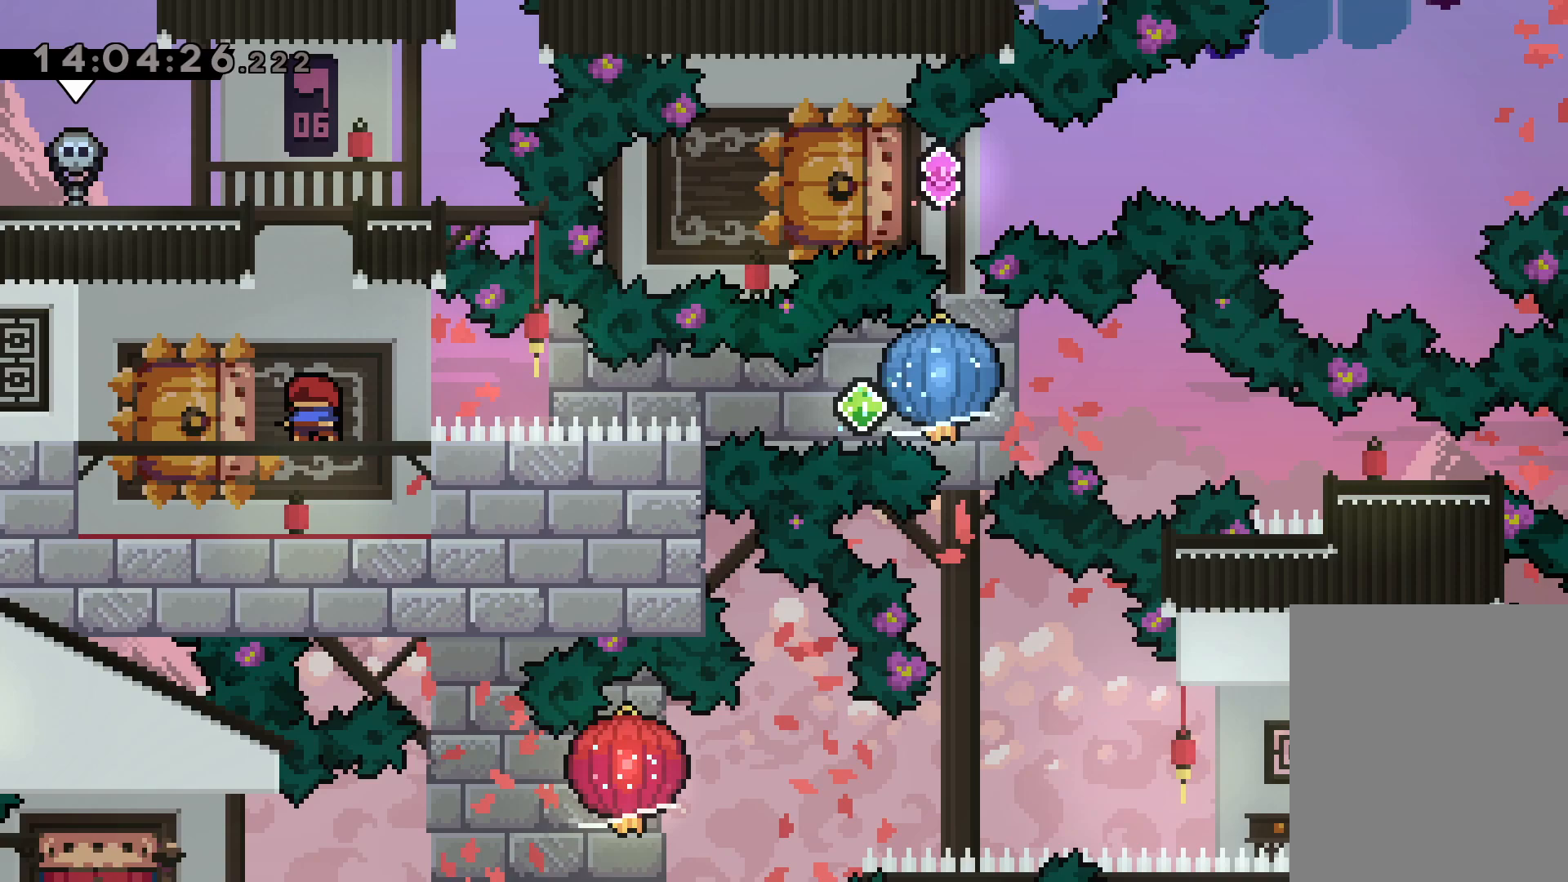
{"keys": ["jump"], "events": [[300, "jump", "down"], [367, "jump", "up"], [450, "jump", "down"]]}
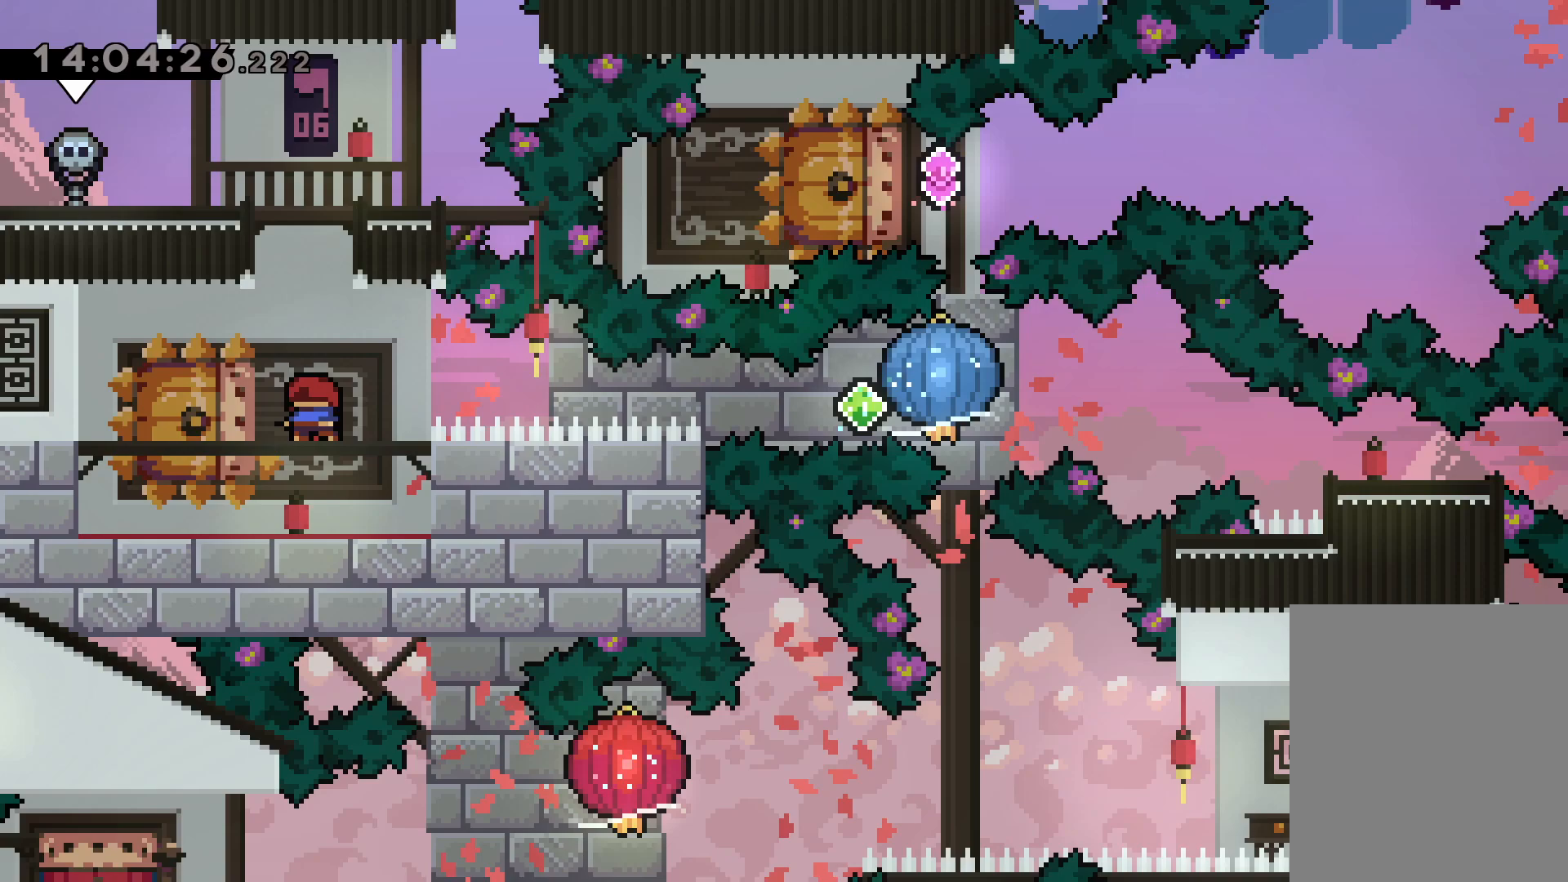
{"keys": [], "events": [[67, "jump", "up"], [283, "jump", "down"], [383, "jump", "up"]]}
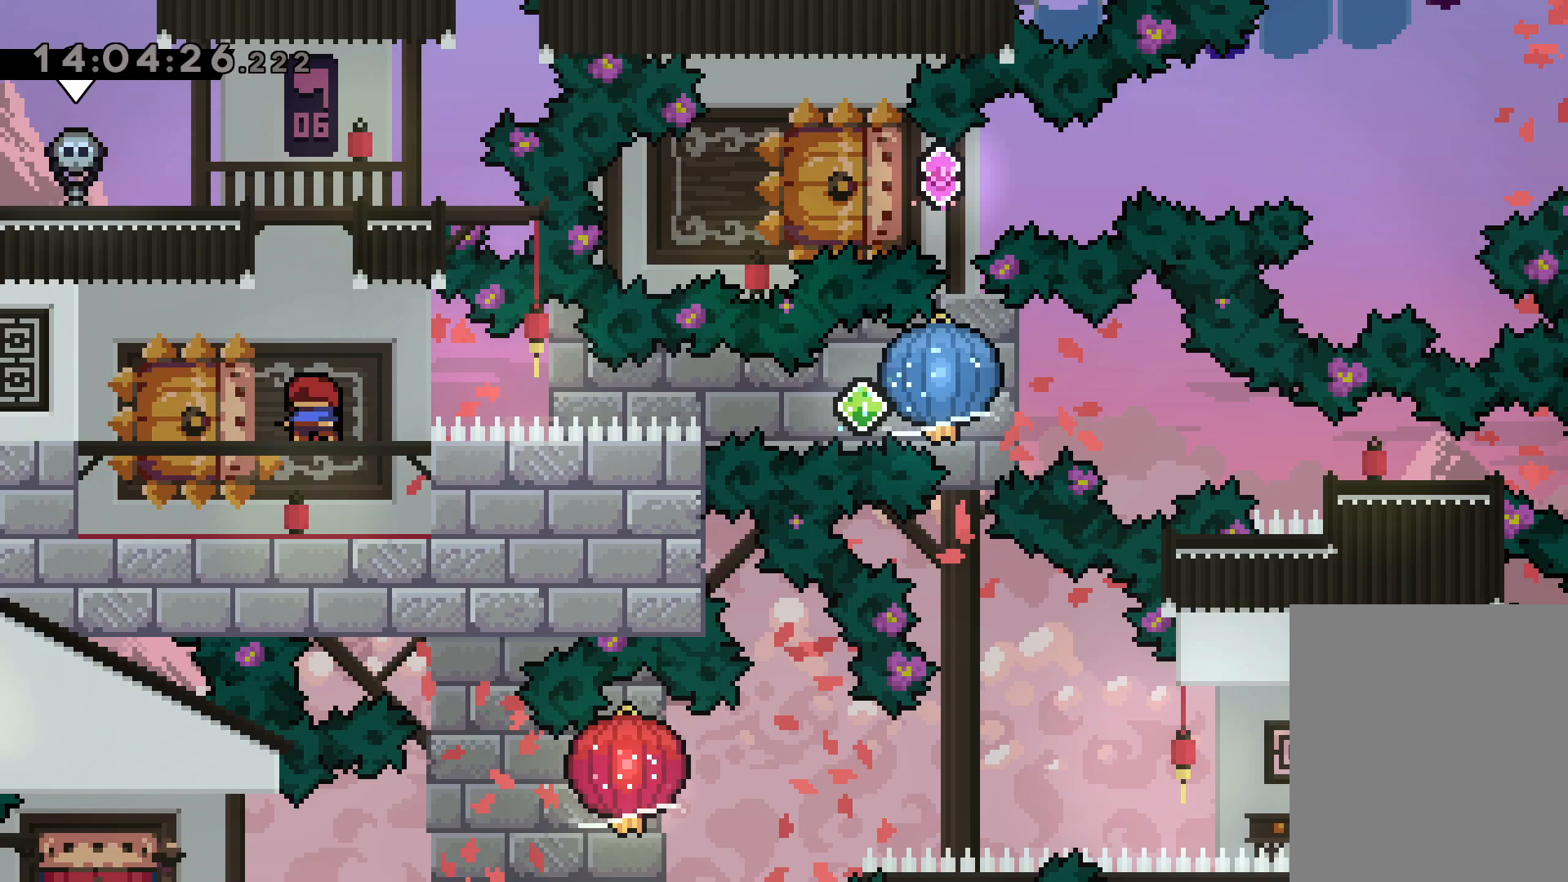
{"keys": [], "events": [[67, "jump", "down"], [167, "jump", "up"]]}
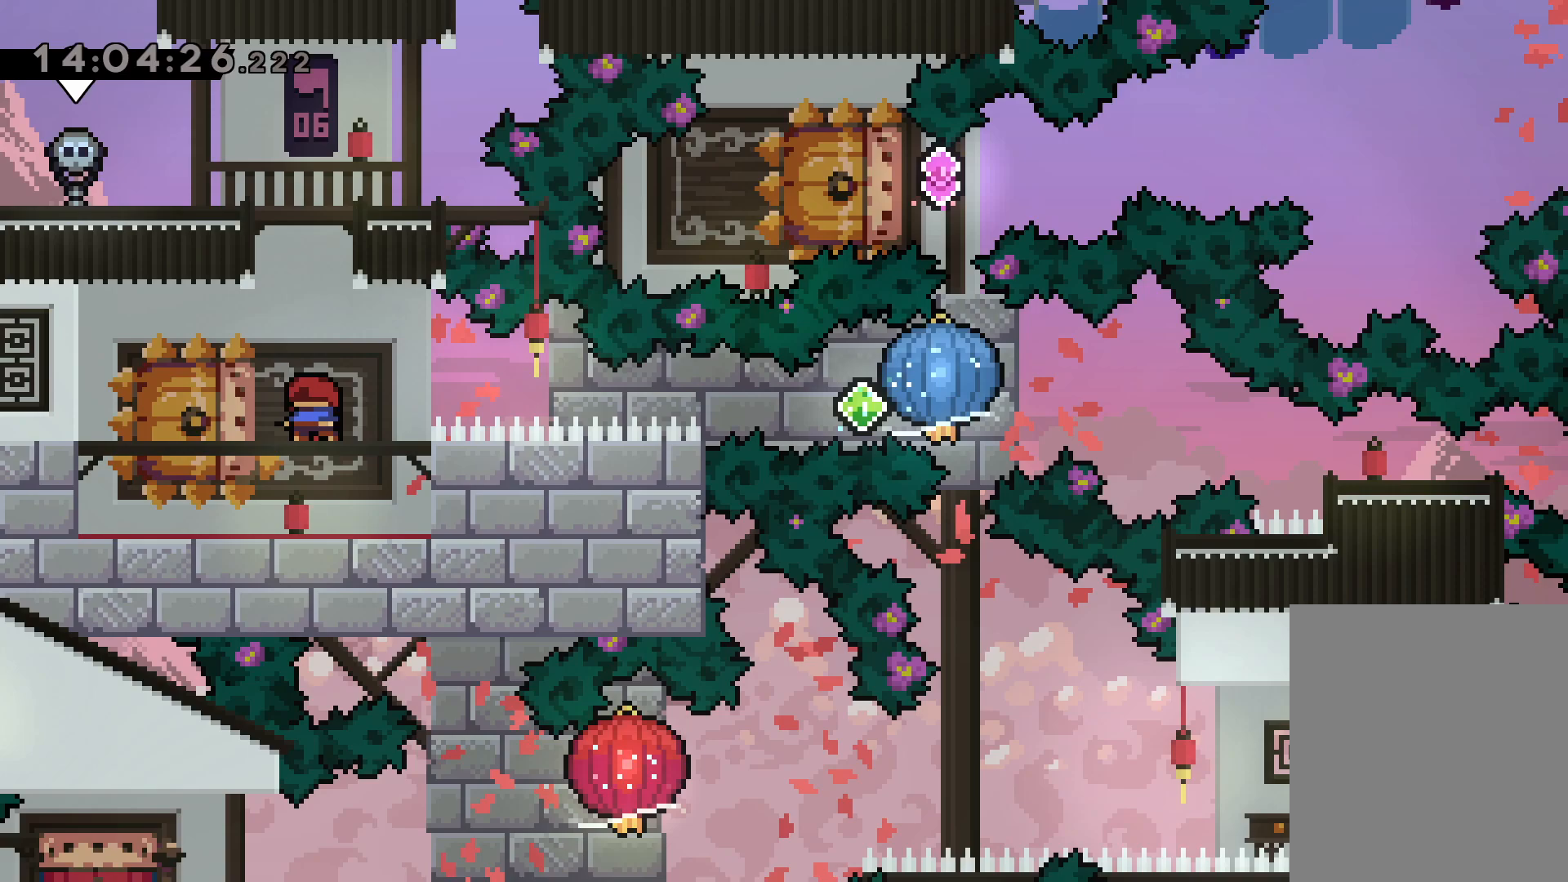
{"keys": [], "events": [[250, "jump", "down"], [350, "jump", "up"]]}
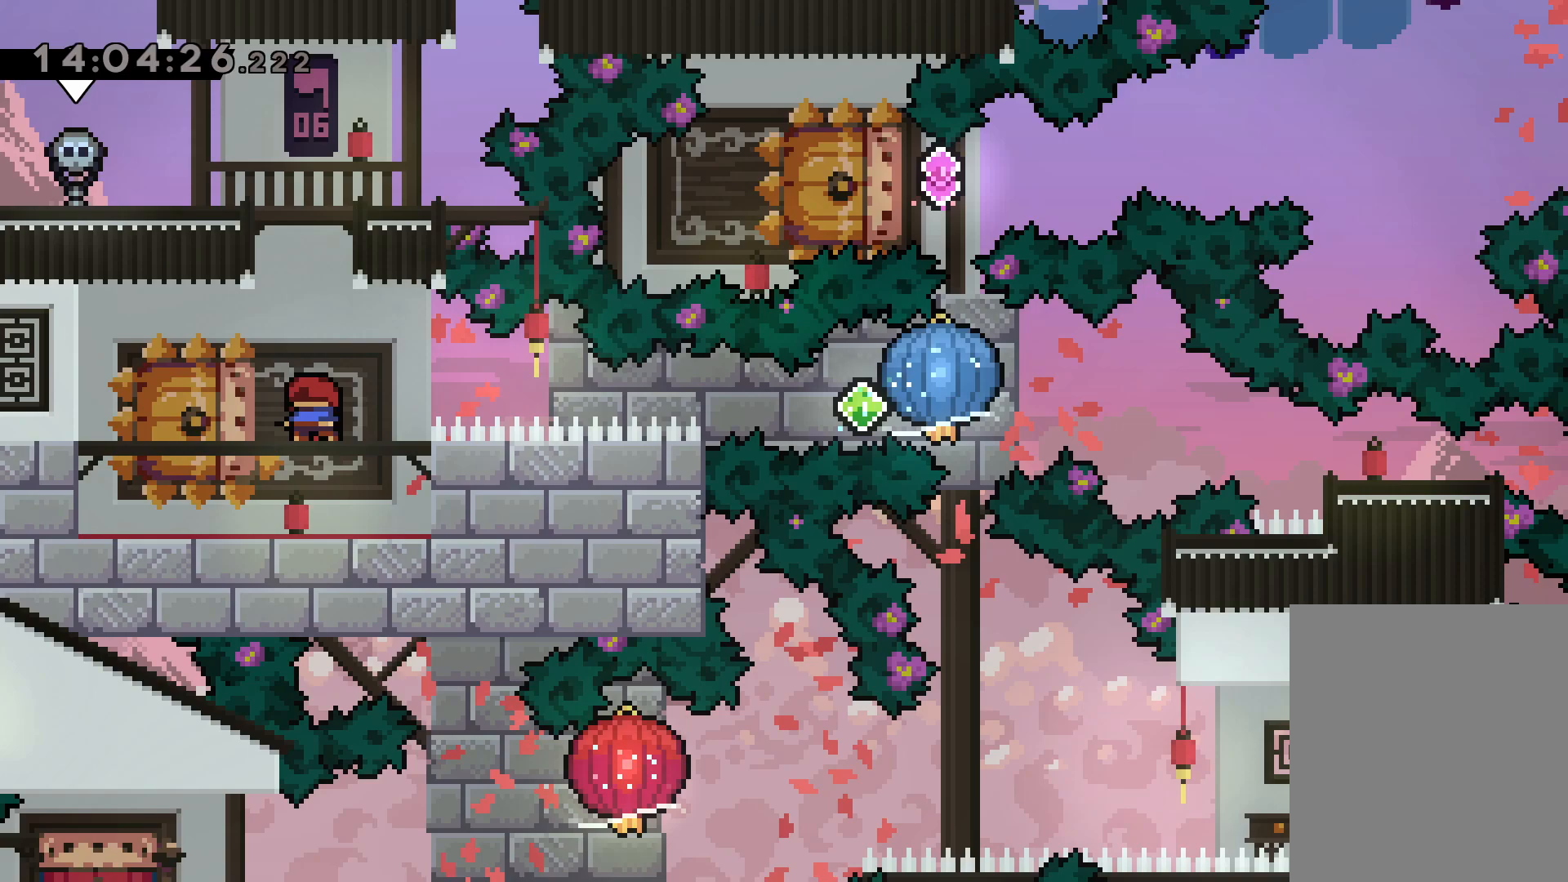
{"keys": ["jump"], "events": [[250, "jump", "down"], [350, "jump", "up"], [450, "jump", "down"]]}
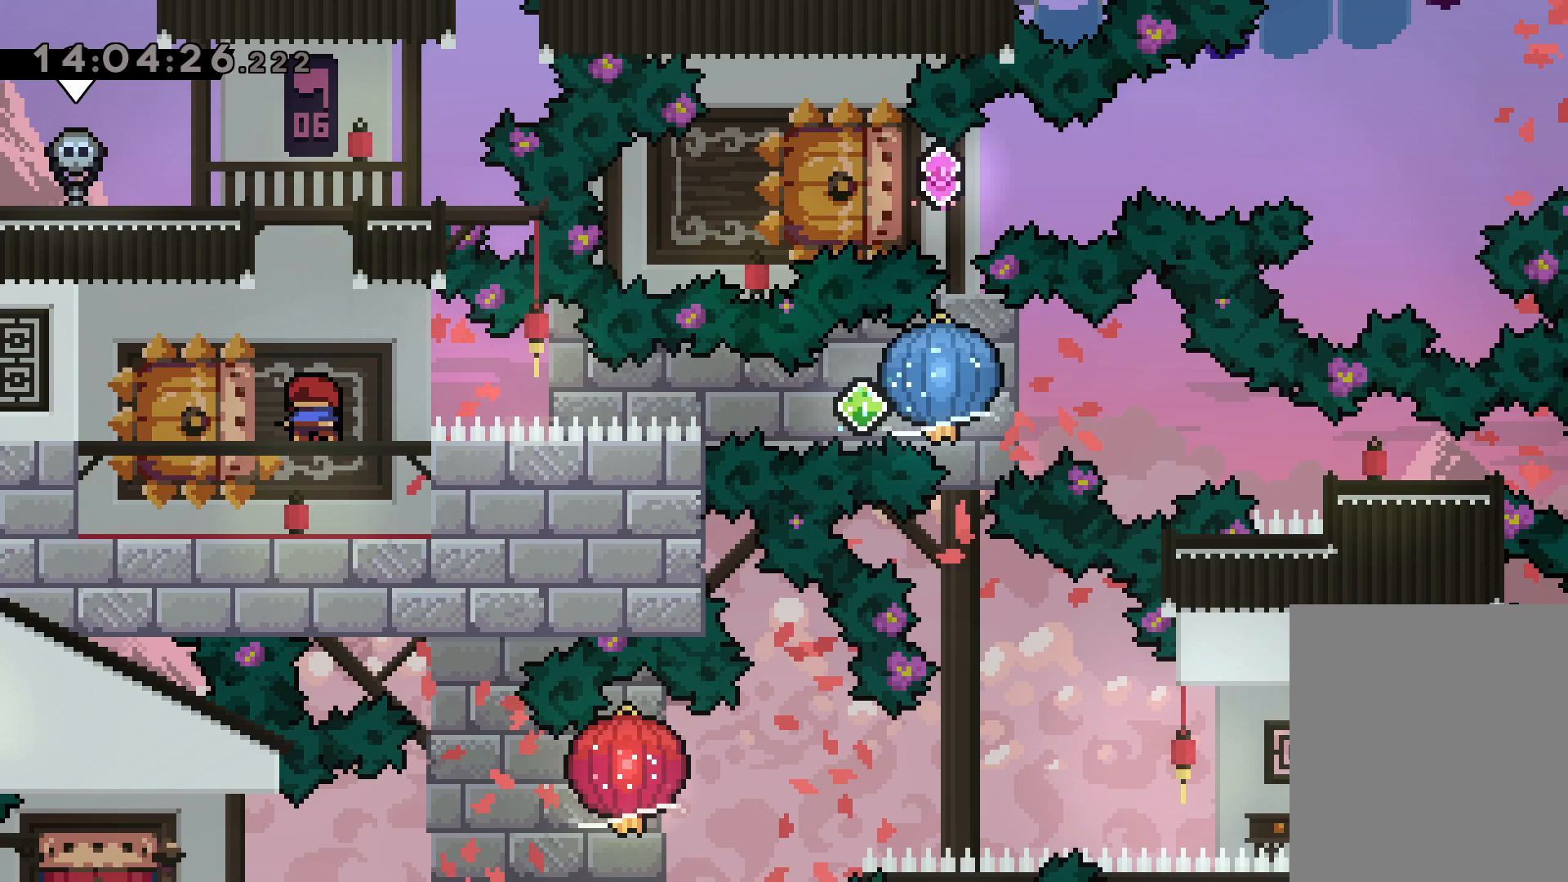
{"keys": ["jump"], "events": [[50, "jump", "up"], [200, "jump", "down"], [317, "jump", "up"], [483, "jump", "down"]]}
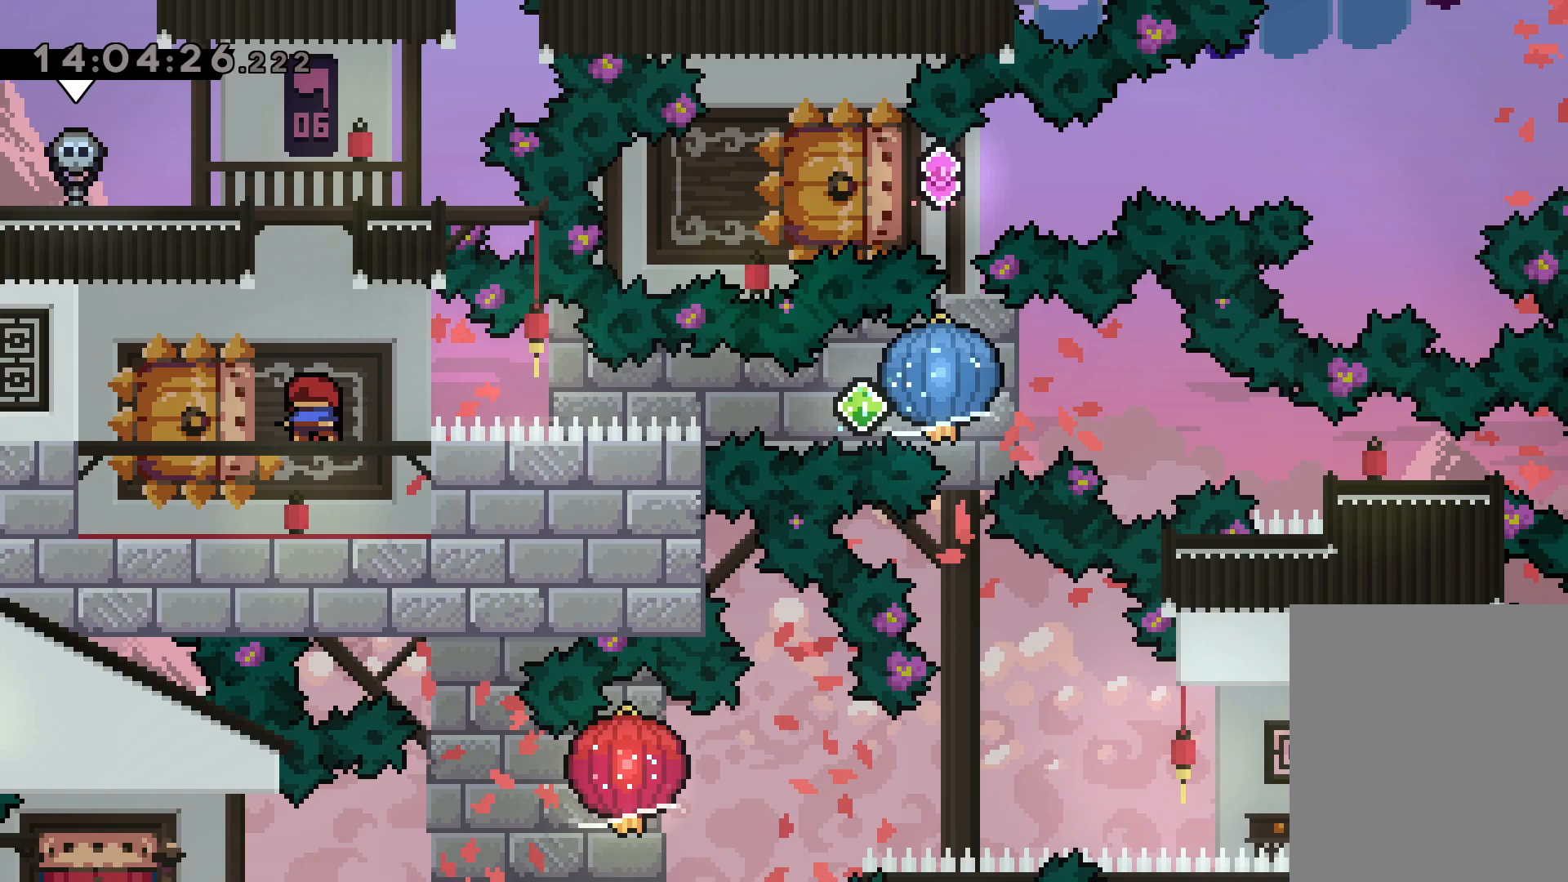
{"keys": [], "events": [[100, "jump", "up"], [317, "jump", "down"], [467, "jump", "up"]]}
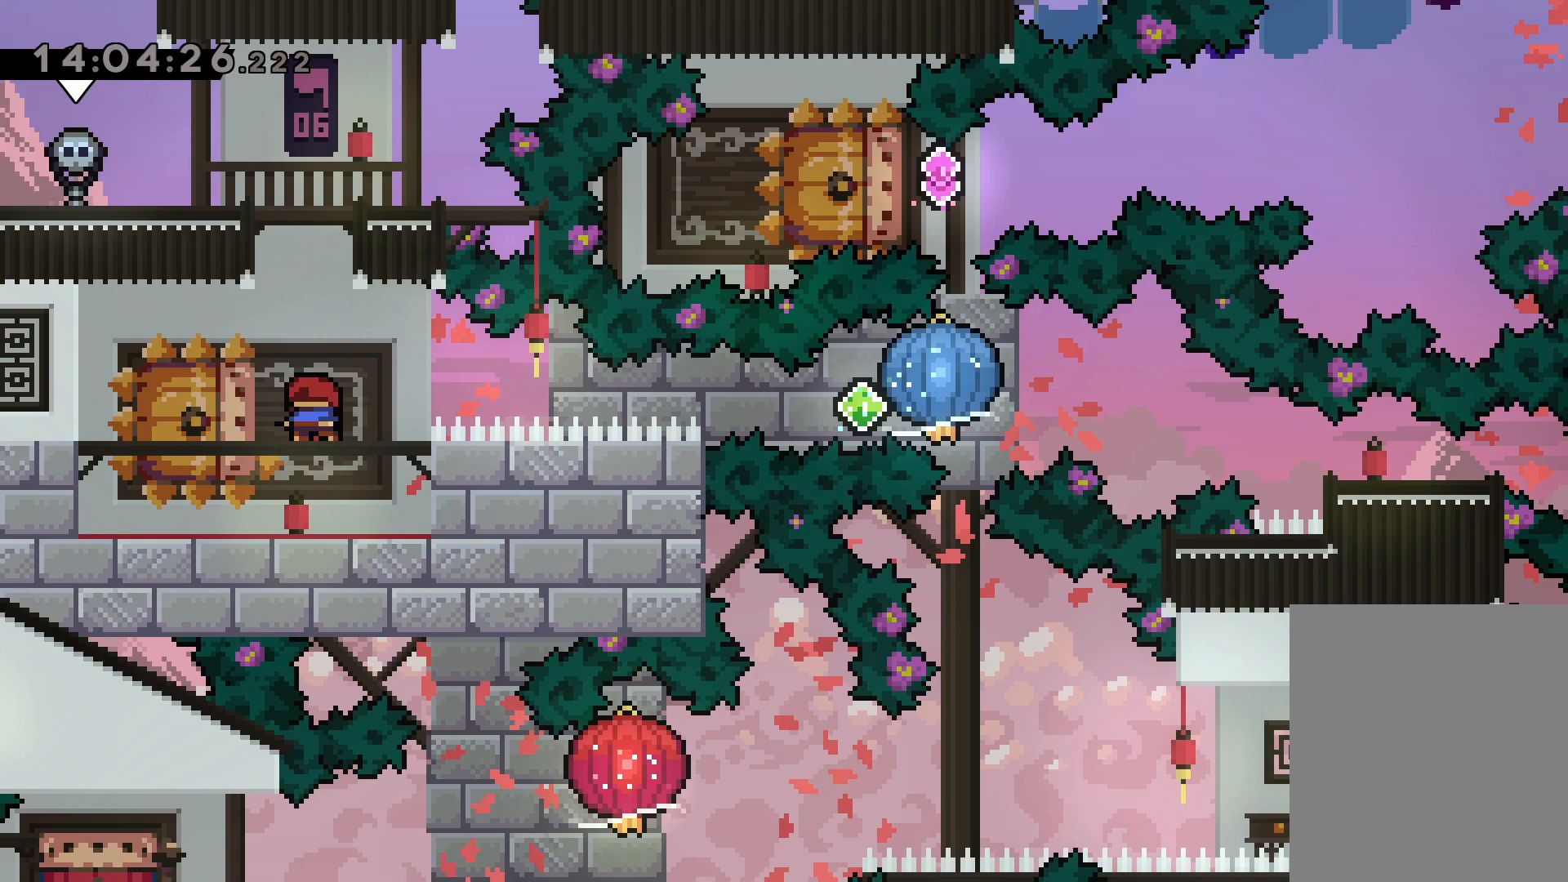
{"keys": [], "events": [[150, "jump", "down"], [250, "grab", "down"], [283, "jump", "up"], [333, "grab", "up"]]}
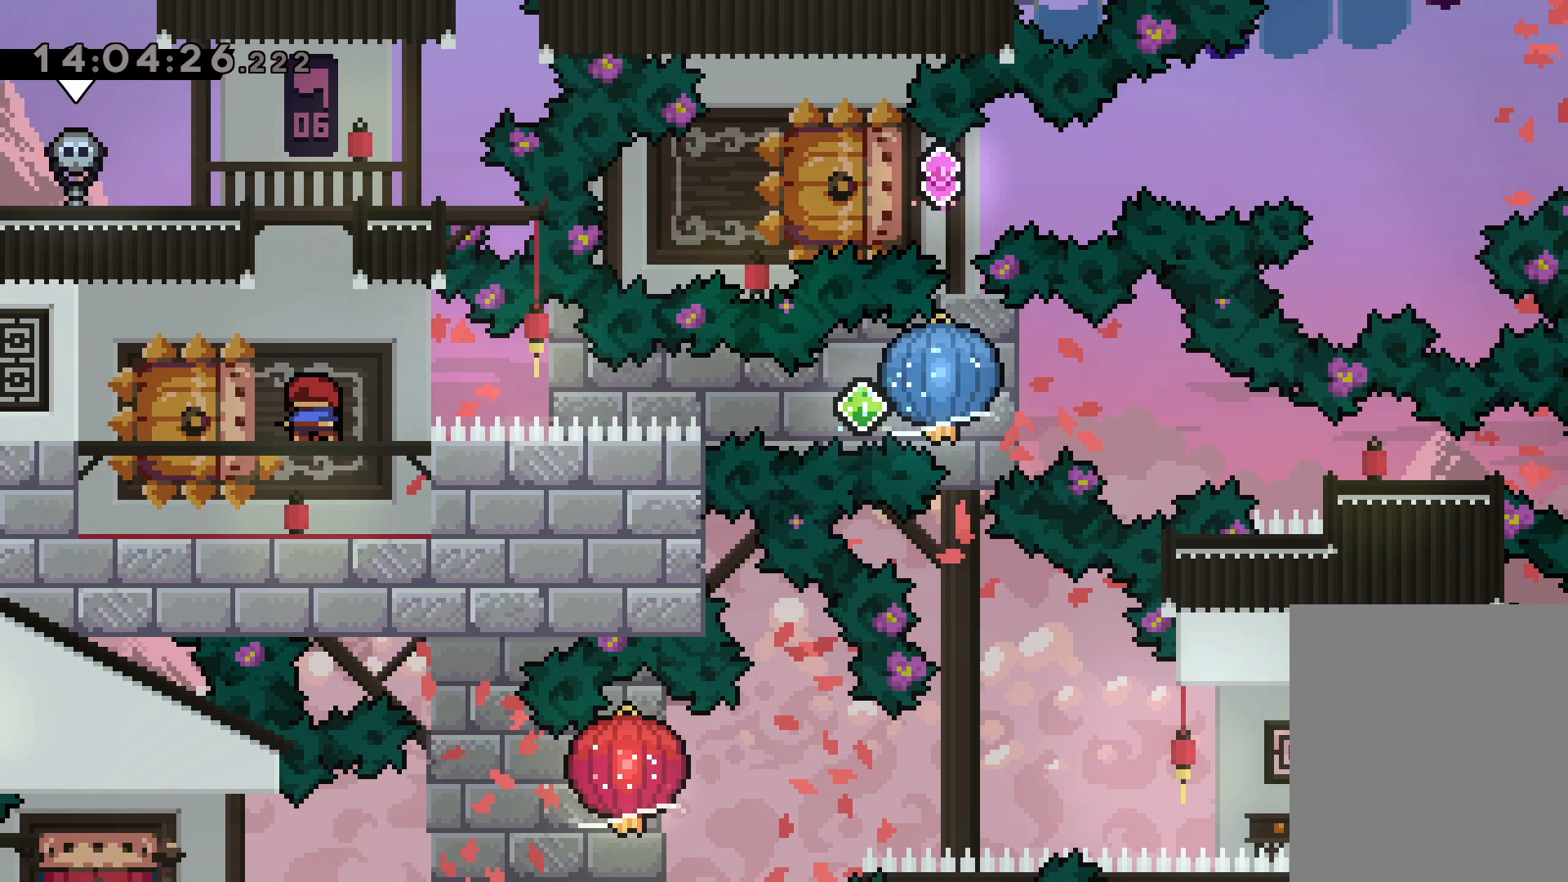
{"keys": ["jump"], "events": [[400, "jump", "down"]]}
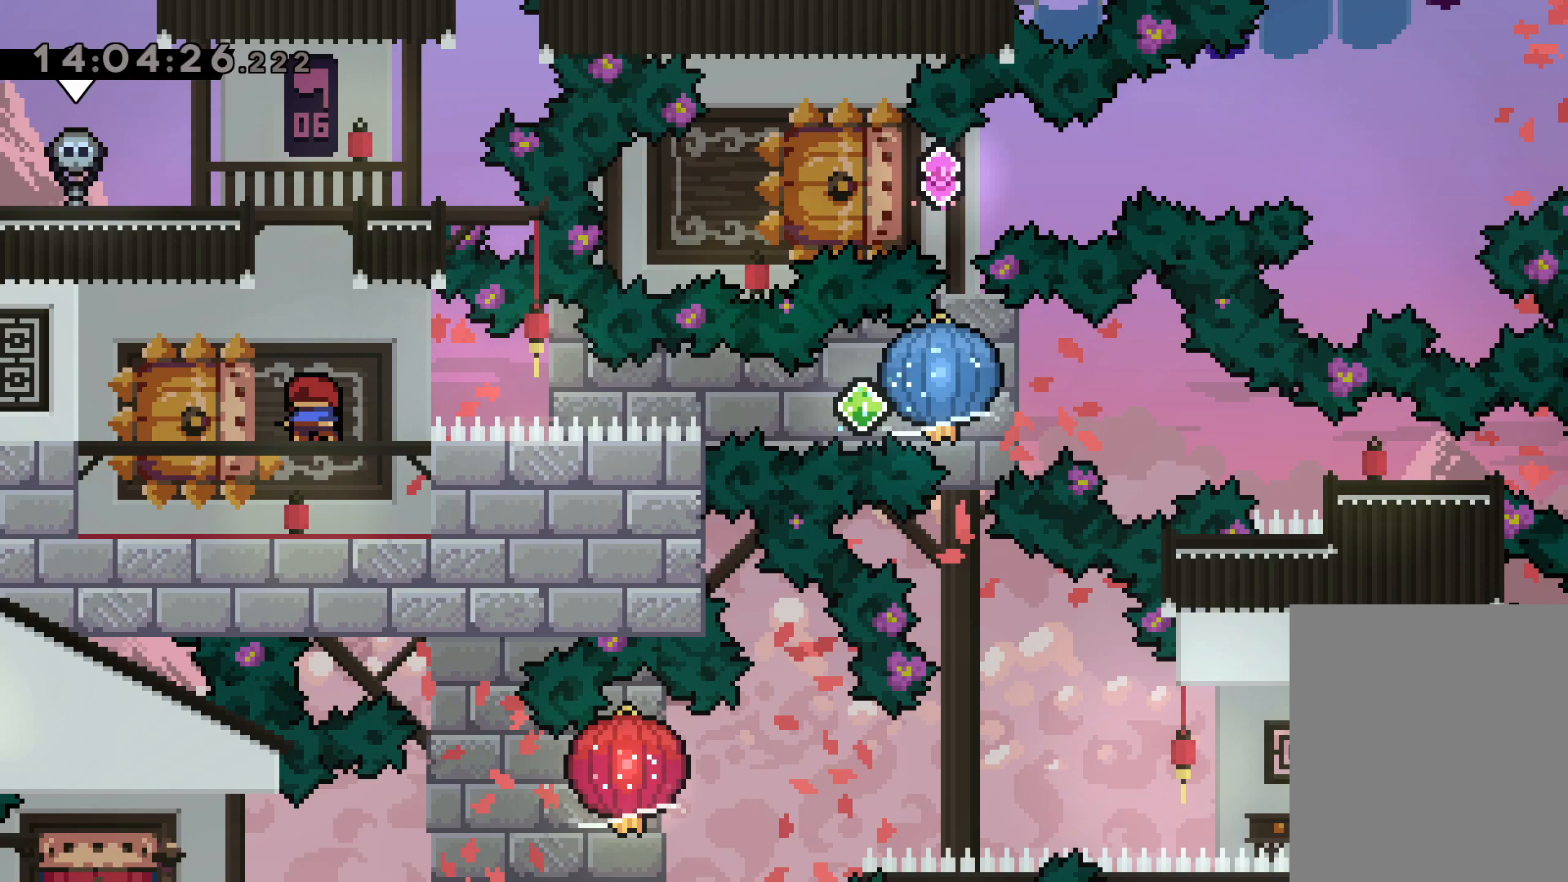
{"keys": [], "events": [[50, "jump", "up"]]}